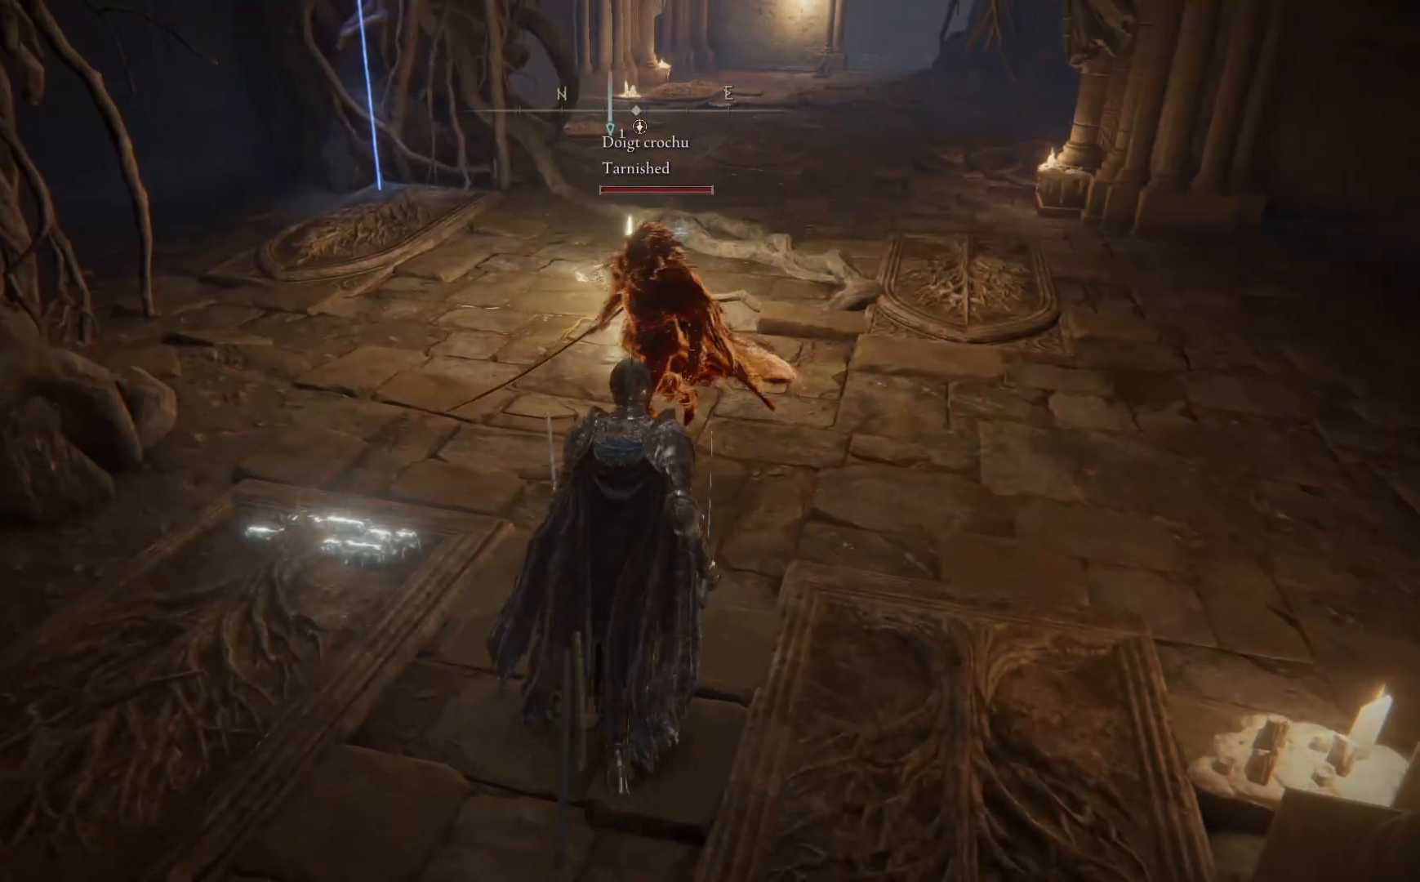
Gameplay with a controller (Xbox layout); each line is a JSON object with the inputs held at the frame after it. "events" lists button and stick changes between this image and that frame as [ms after this image, input, new state], when the widget could be followed in between. Not read: SHARE Z.
{"buttons": [], "left_stick": "down-left", "right_stick": "left", "events": [[83, "left_stick", "center"], [250, "right_stick", "left"], [283, "left_stick", "down"], [367, "left_stick", "down-left"]]}
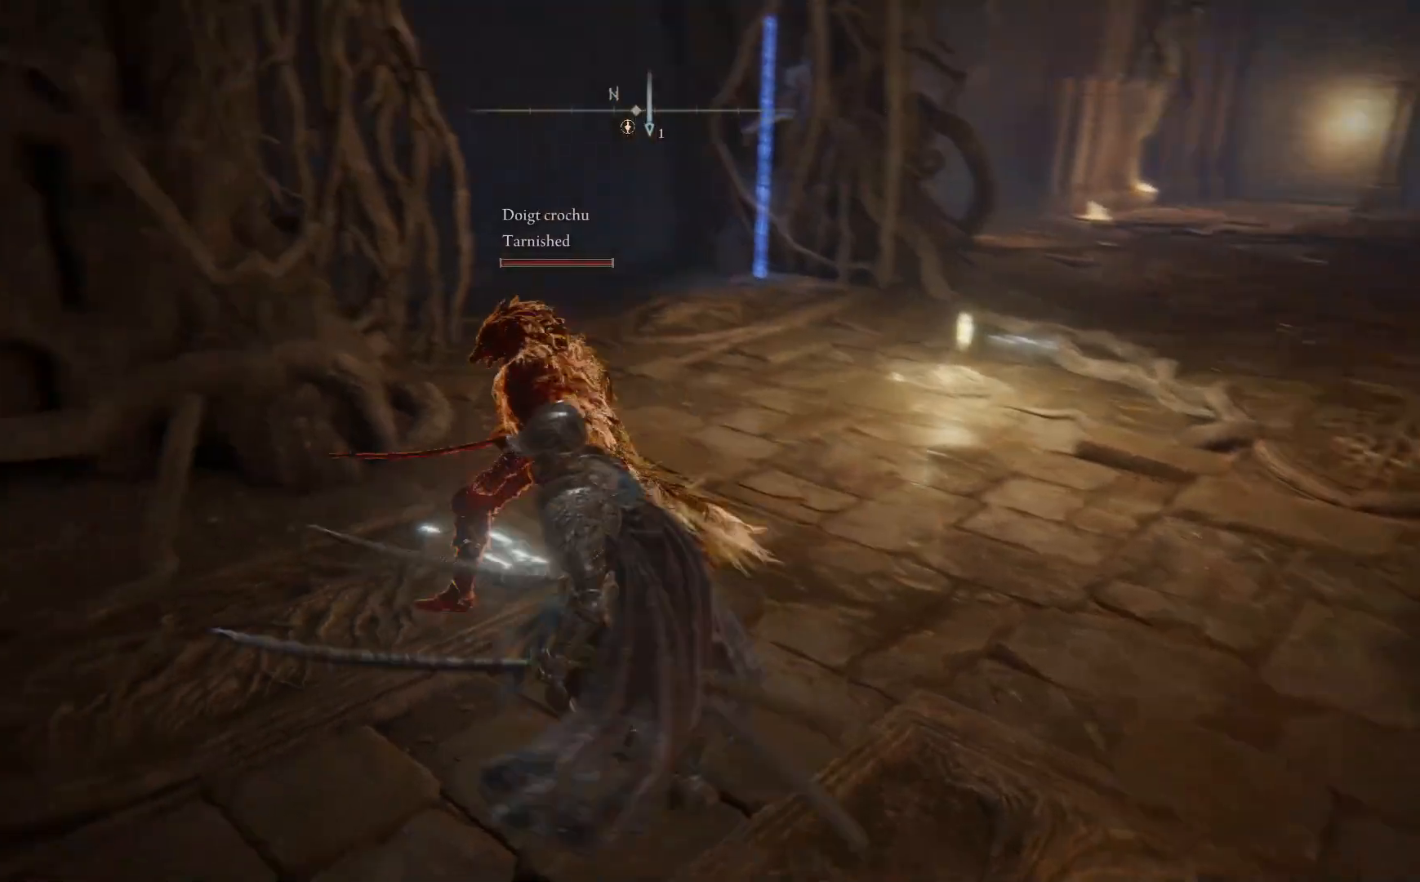
{"buttons": [], "left_stick": "center", "right_stick": "center", "events": [[150, "left_stick", "center"], [300, "right_stick", "center"]]}
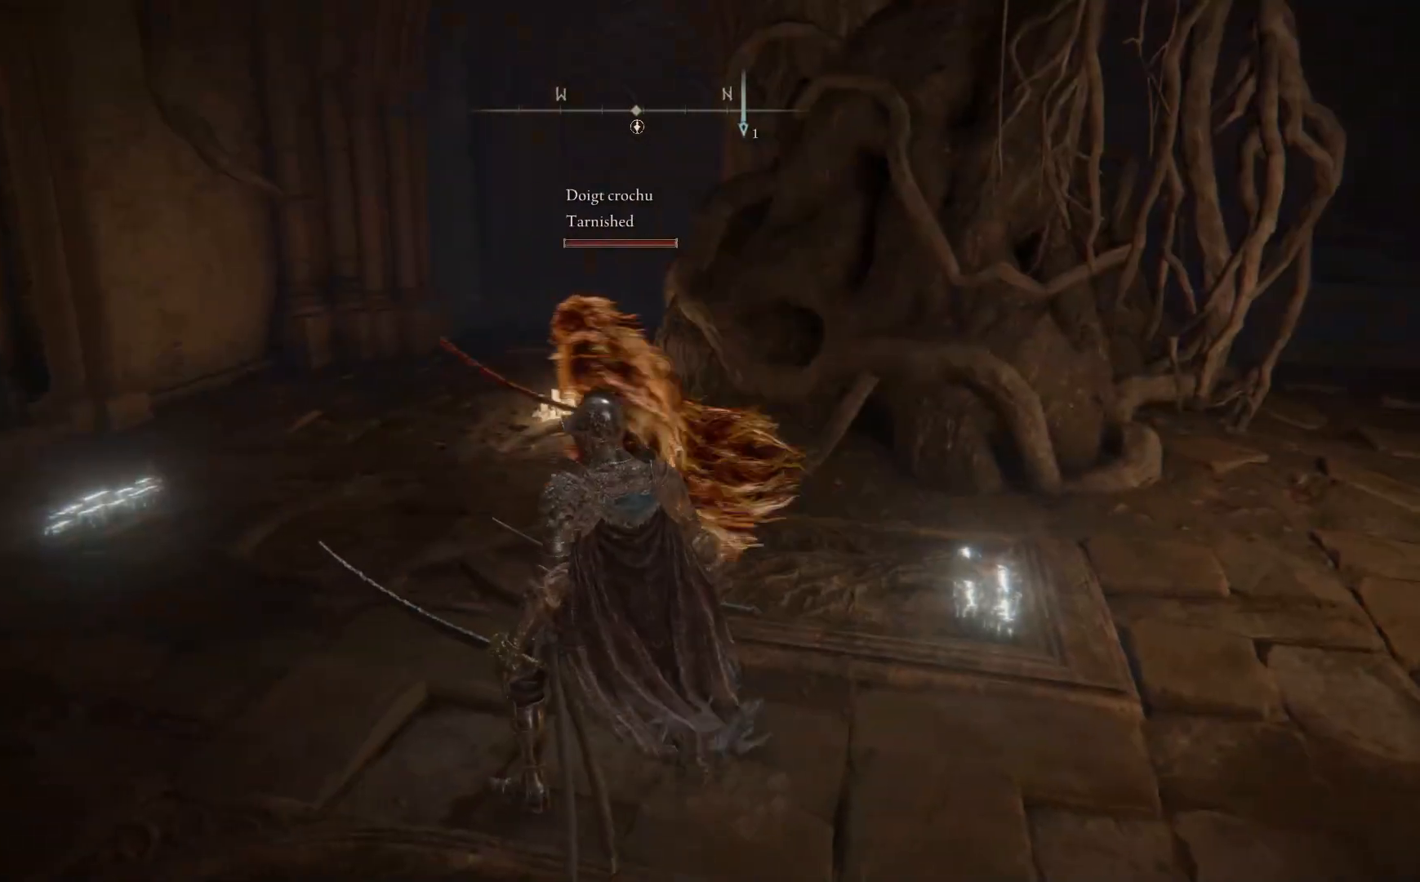
{"buttons": [], "left_stick": "up", "right_stick": "left", "events": [[50, "right_stick", "down-right"], [200, "left_stick", "up"], [250, "right_stick", "left"]]}
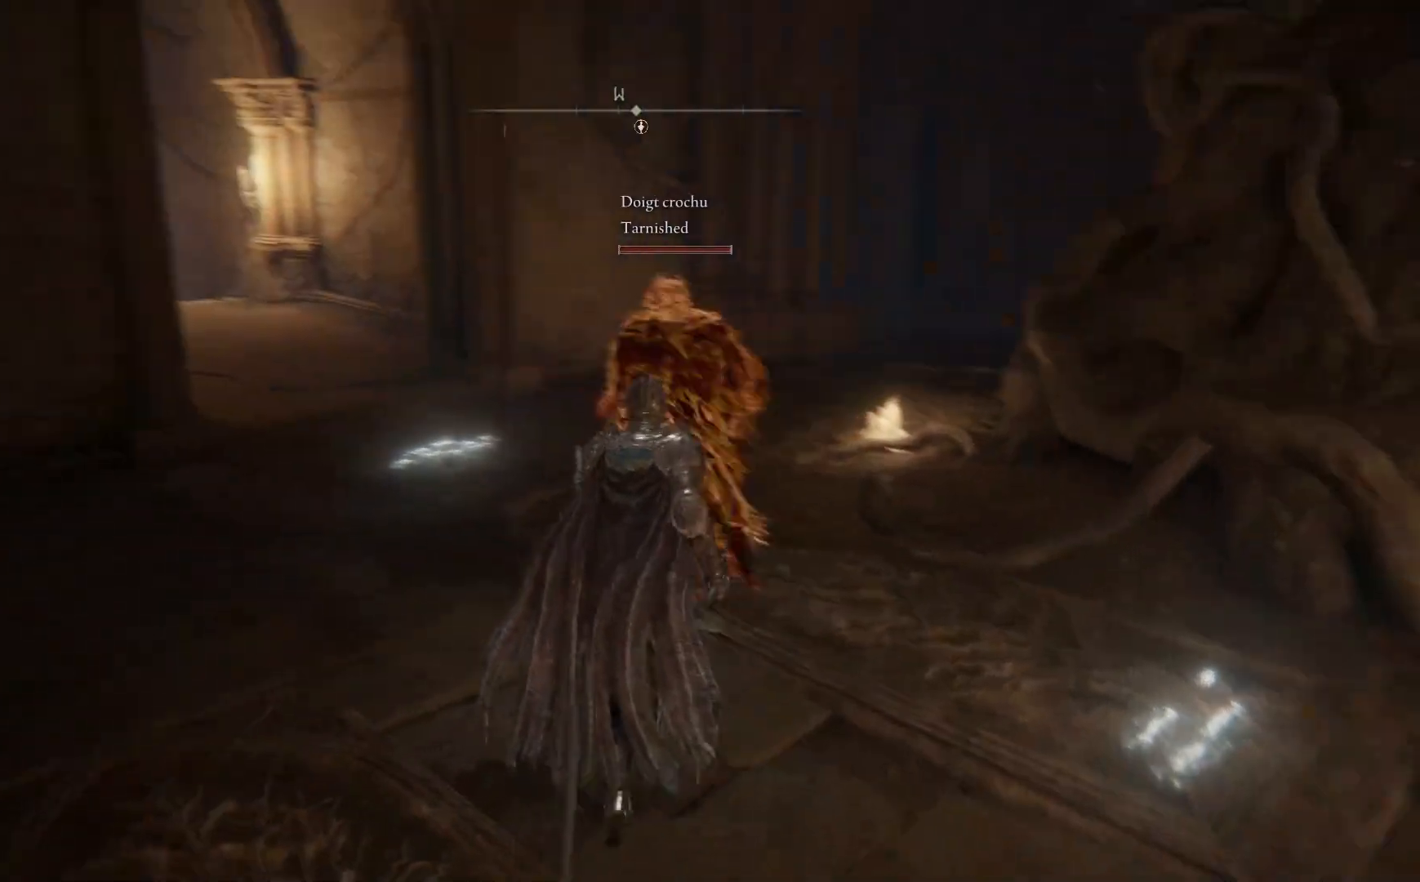
{"buttons": [], "left_stick": "down-left", "right_stick": "down", "events": [[167, "right_stick", "center"], [383, "right_stick", "down"], [500, "left_stick", "down-left"]]}
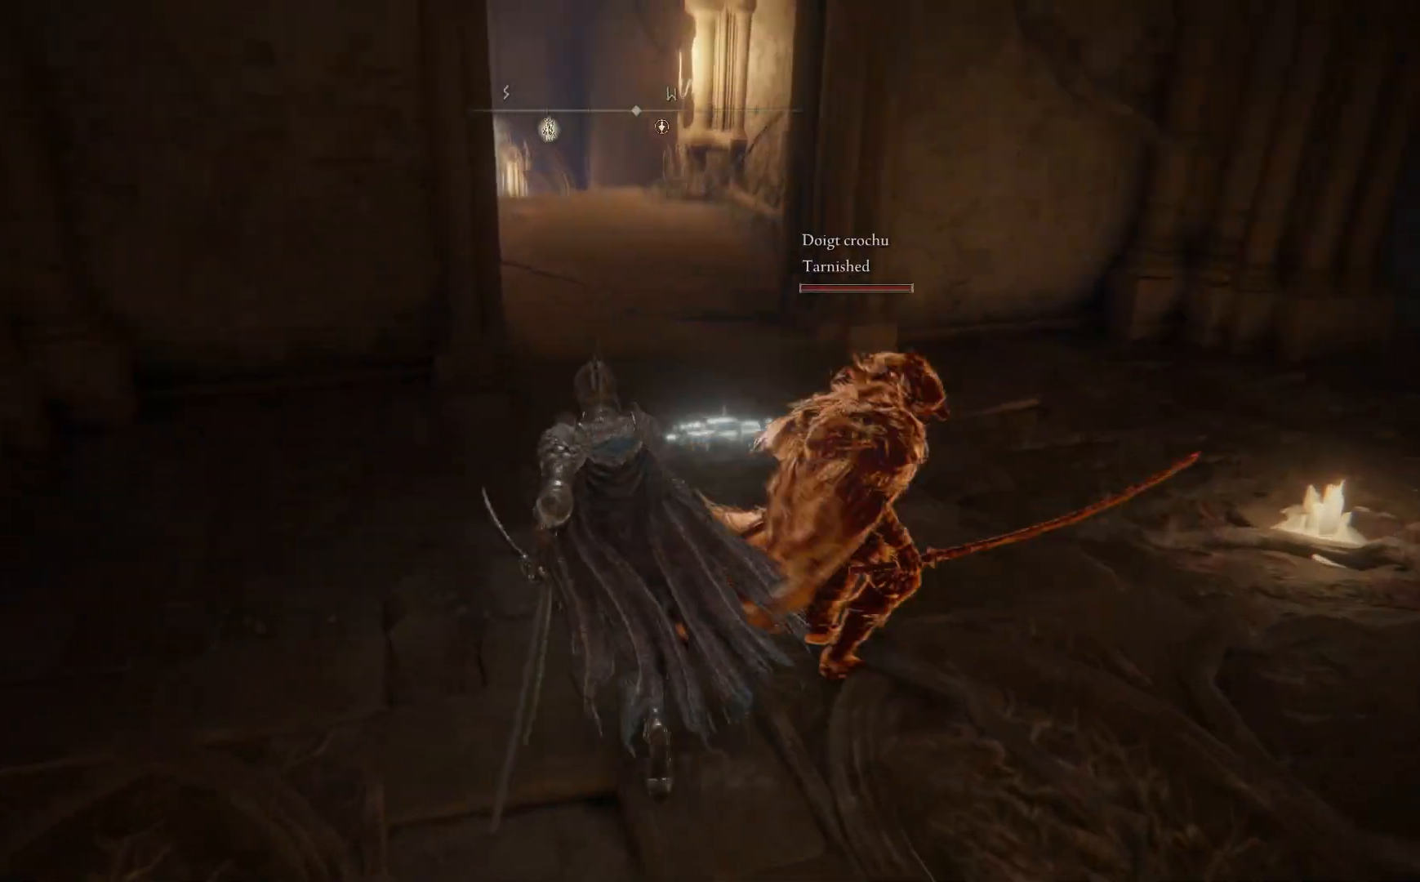
{"buttons": [], "left_stick": "down-right", "right_stick": "center", "events": [[50, "right_stick", "down-right"], [217, "left_stick", "down"], [333, "left_stick", "down-right"], [400, "right_stick", "center"]]}
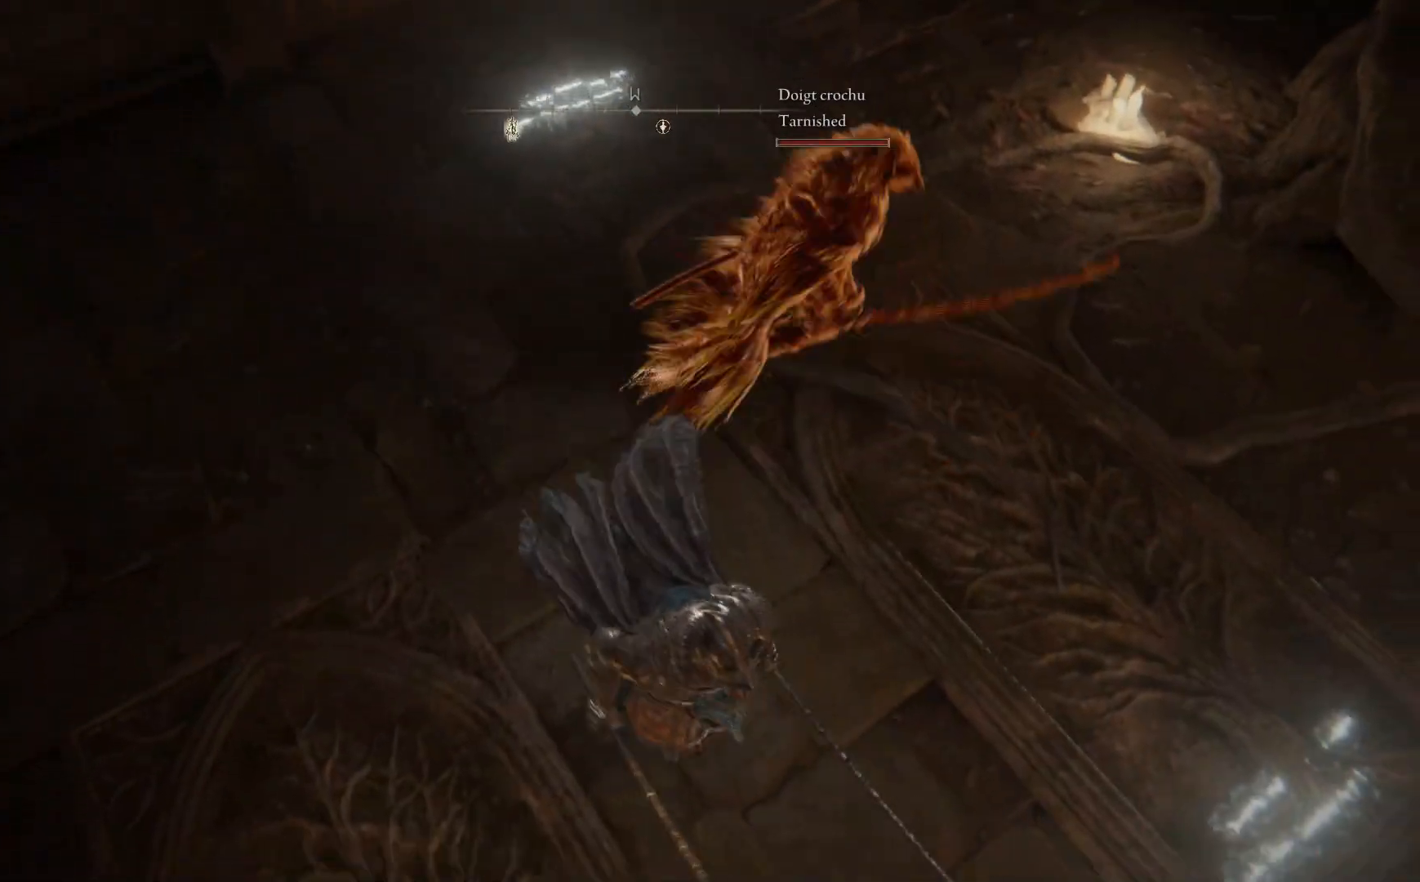
{"buttons": [], "left_stick": "up", "right_stick": "center", "events": [[133, "right_stick", "up-left"], [217, "left_stick", "up-right"], [317, "right_stick", "up"], [350, "left_stick", "up"], [467, "right_stick", "center"]]}
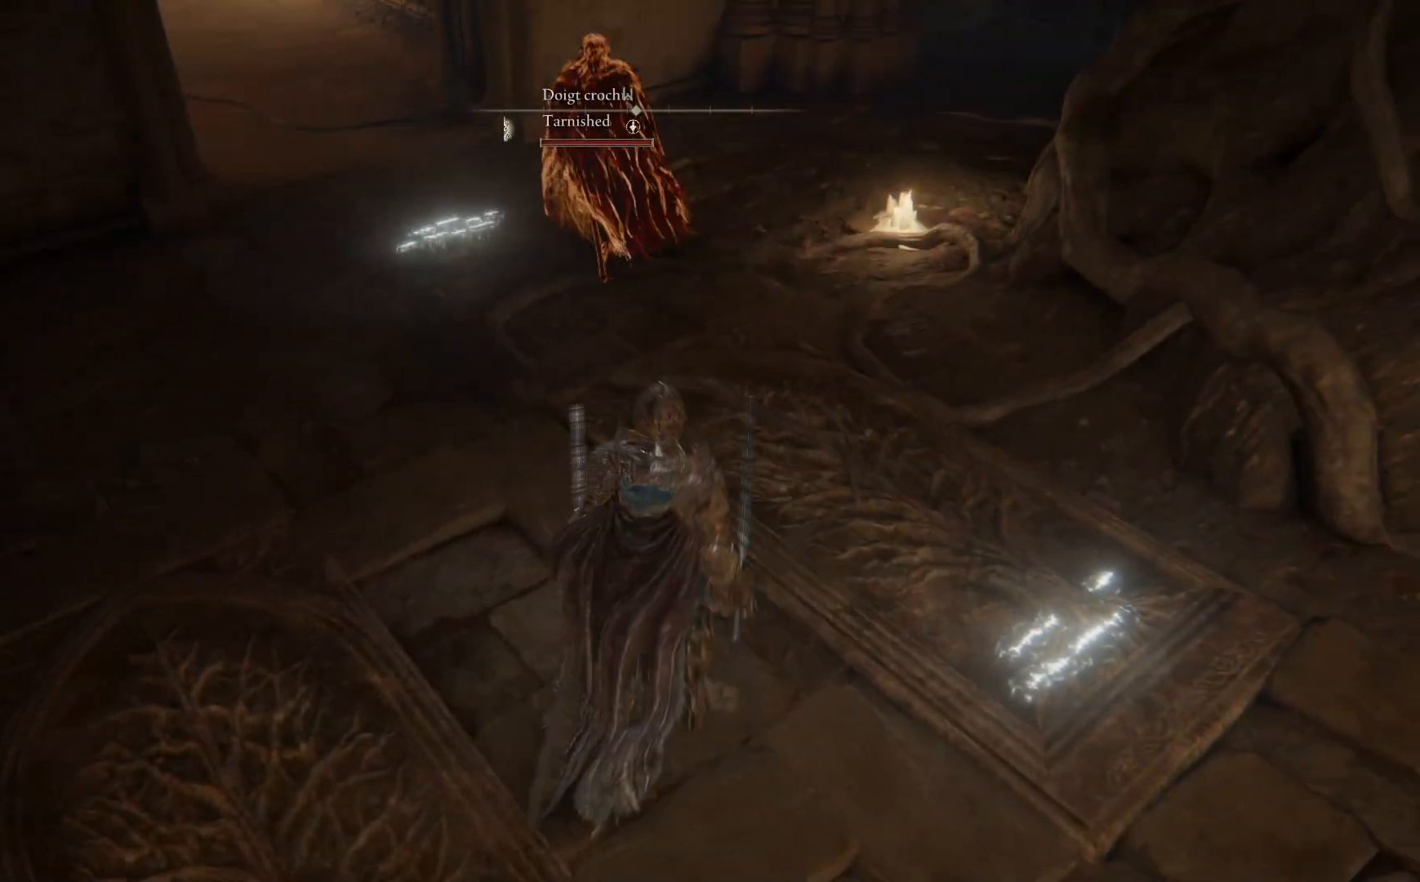
{"buttons": [], "left_stick": "center", "right_stick": "up", "events": [[33, "left_stick", "center"], [483, "right_stick", "up"]]}
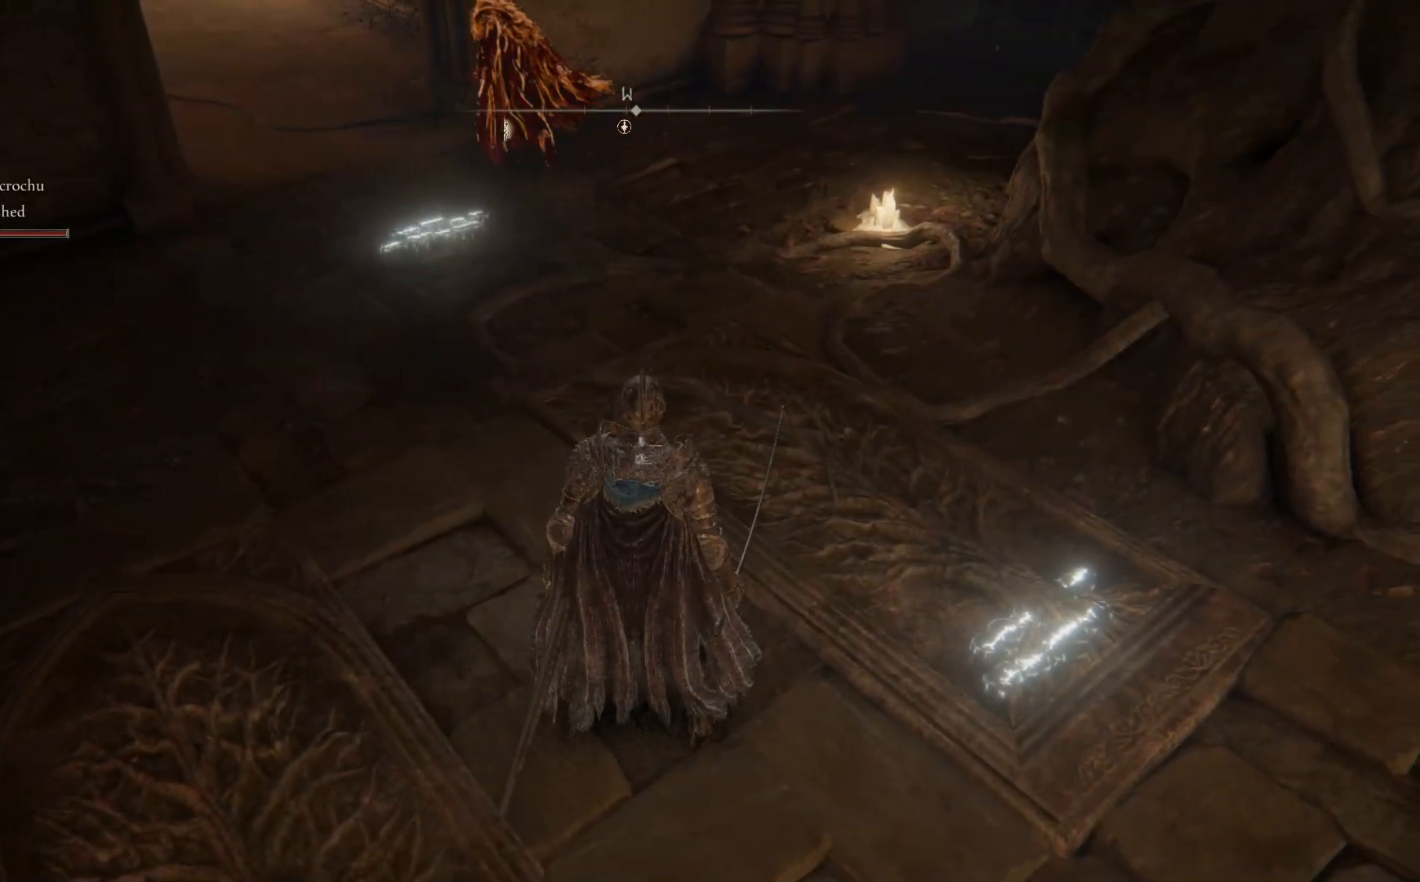
{"buttons": [], "left_stick": "center", "right_stick": "center", "events": [[150, "left_stick", "up"], [167, "right_stick", "up-left"], [267, "right_stick", "center"], [400, "left_stick", "center"]]}
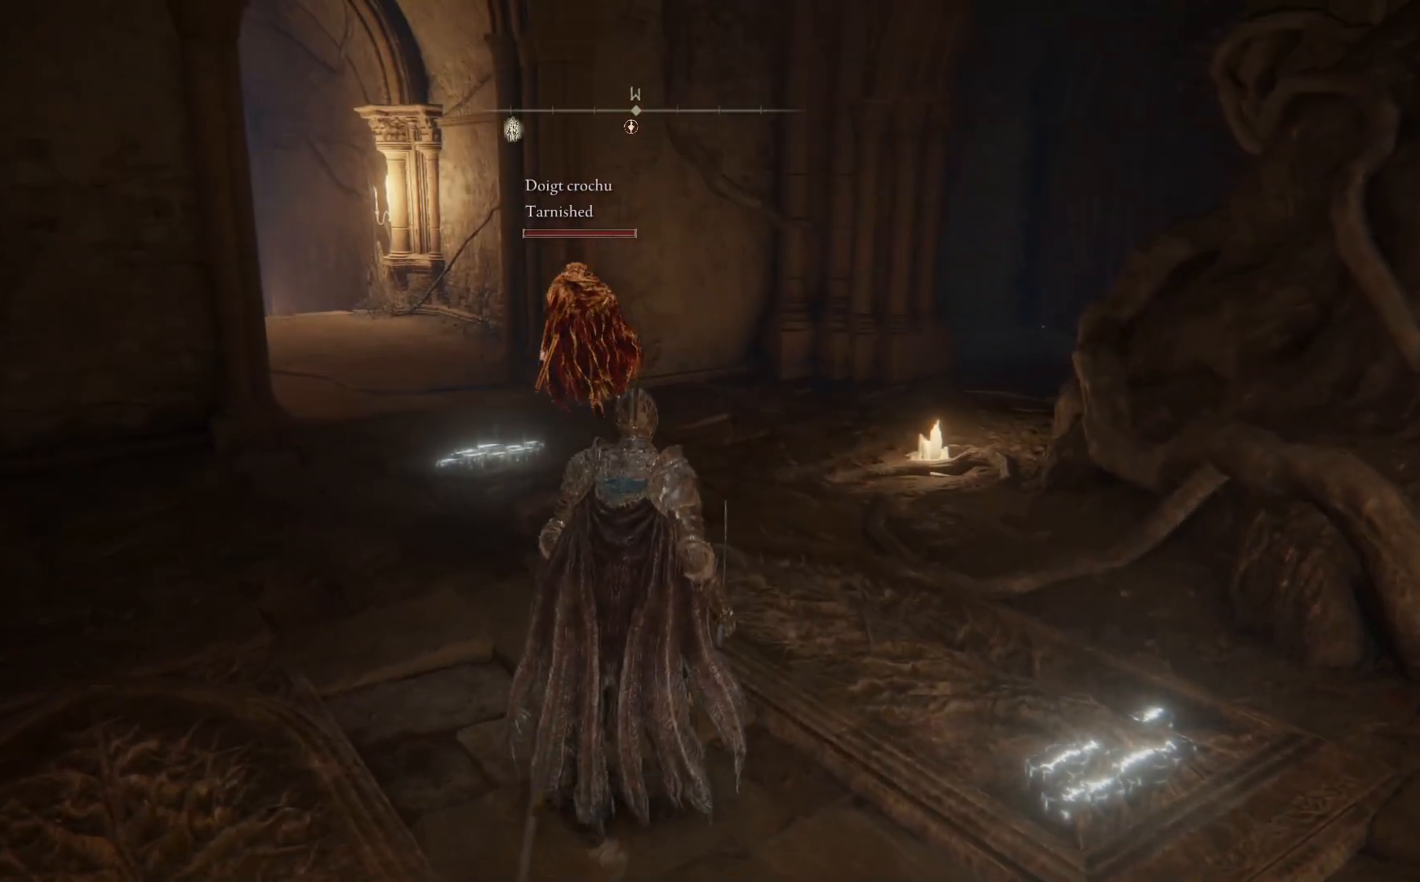
{"buttons": ["START"], "left_stick": "center", "right_stick": "center", "events": [[467, "START", "down"]]}
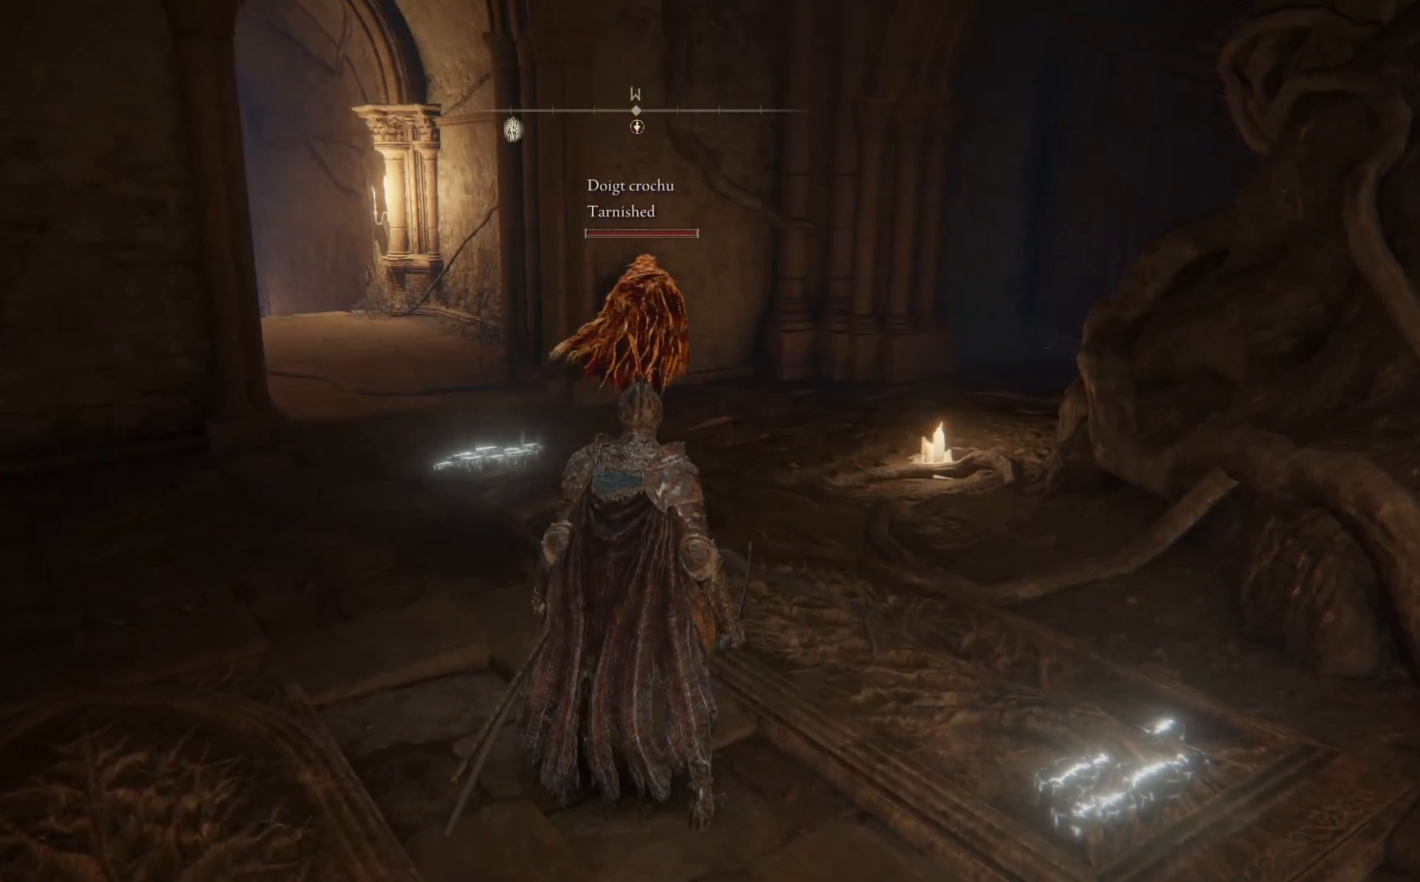
{"buttons": [], "left_stick": "center", "right_stick": "center", "events": [[117, "START", "up"]]}
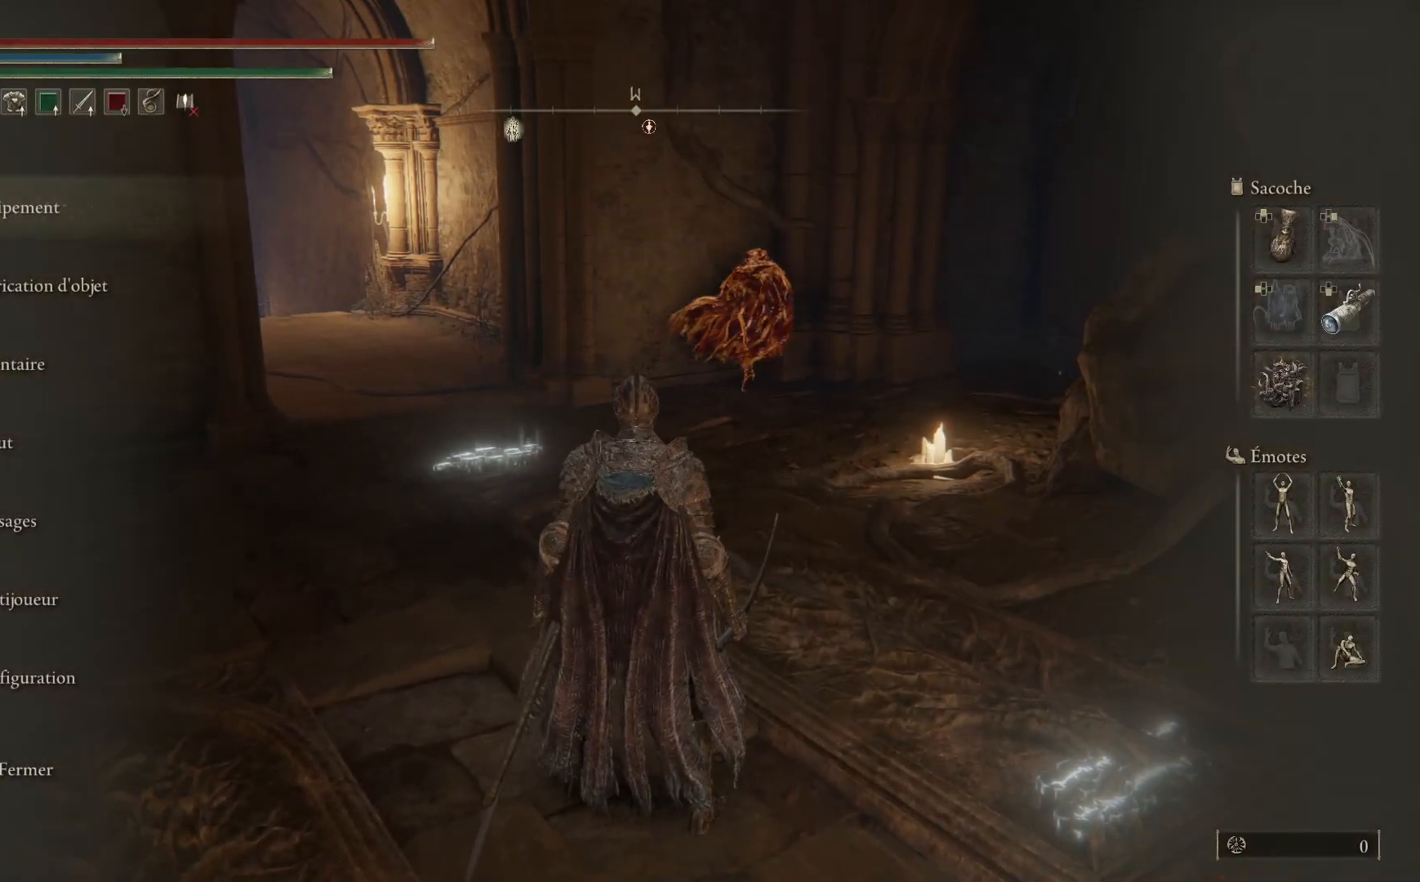
{"buttons": [], "left_stick": "center", "right_stick": "center", "events": [[83, "DPAD_RIGHT", "down"], [217, "DPAD_RIGHT", "up"], [317, "DPAD_DOWN", "down"], [450, "DPAD_DOWN", "up"]]}
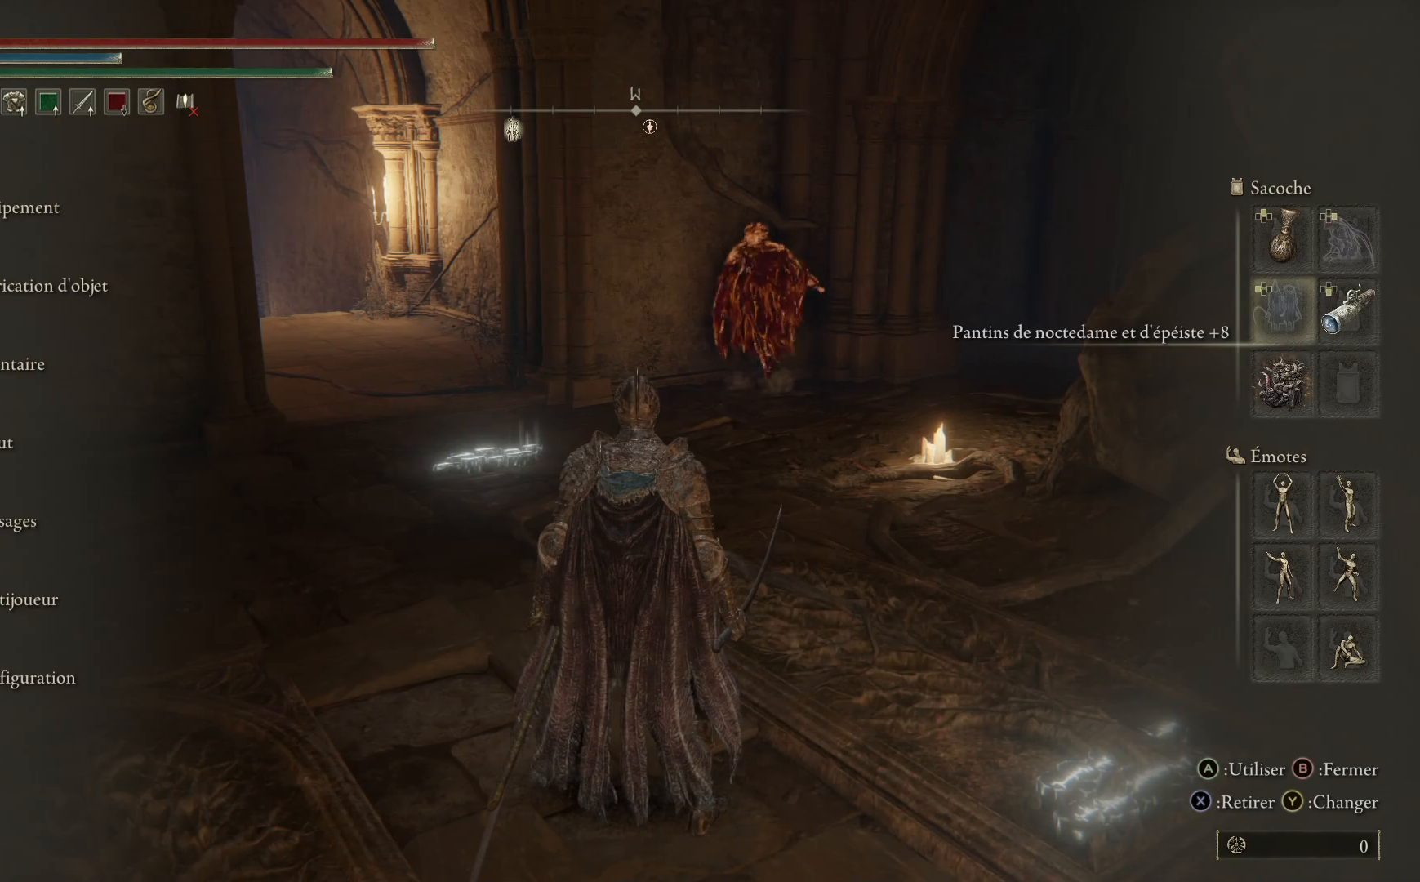
{"buttons": ["A"], "left_stick": "center", "right_stick": "center", "events": [[33, "DPAD_DOWN", "down"], [150, "DPAD_DOWN", "up"], [217, "DPAD_DOWN", "down"], [350, "DPAD_DOWN", "up"], [417, "A", "down"]]}
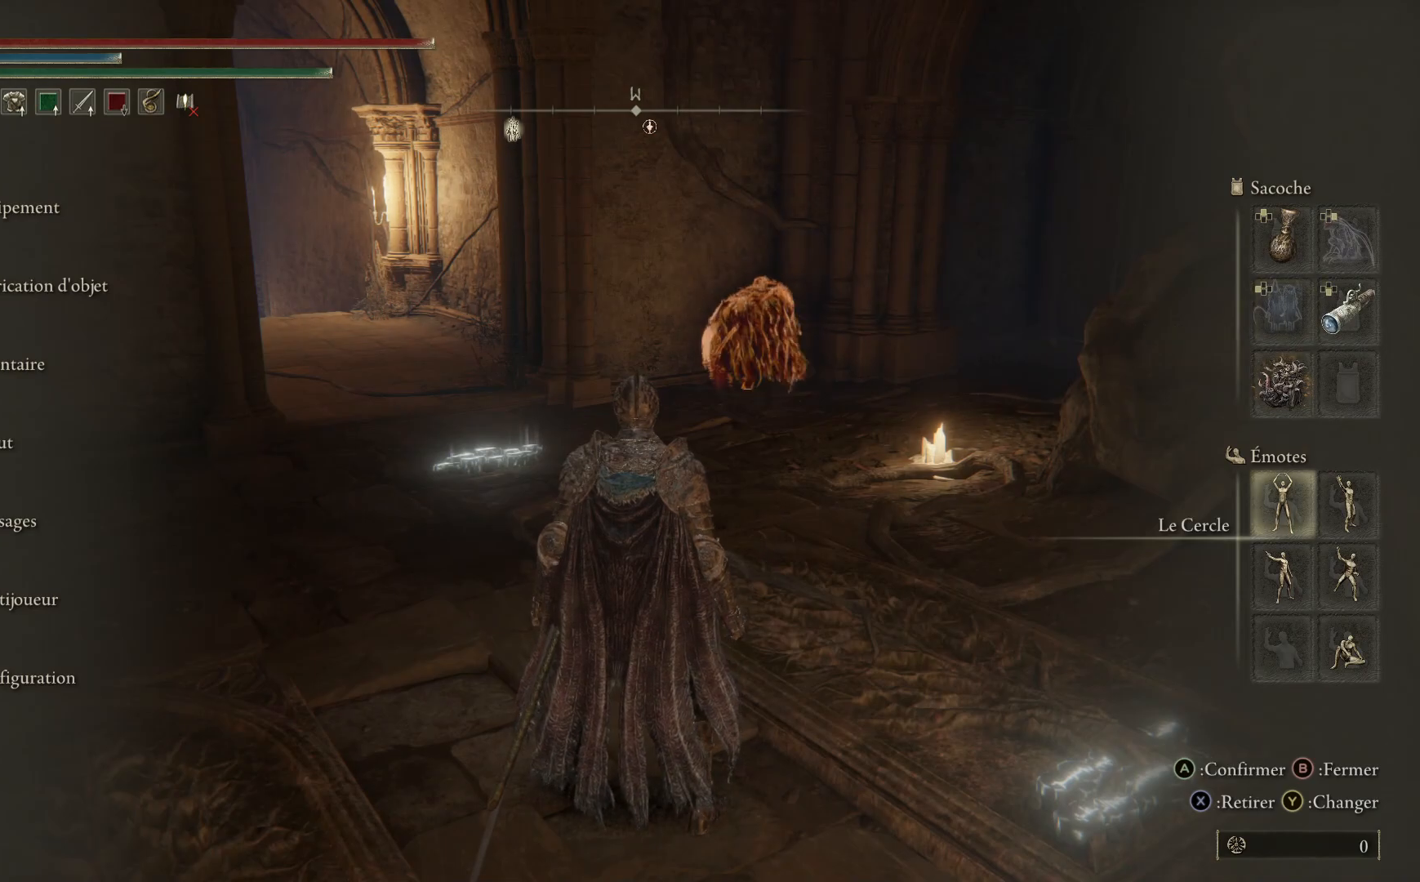
{"buttons": [], "left_stick": "center", "right_stick": "down-right", "events": [[67, "A", "up"], [350, "right_stick", "right"], [433, "right_stick", "down-right"]]}
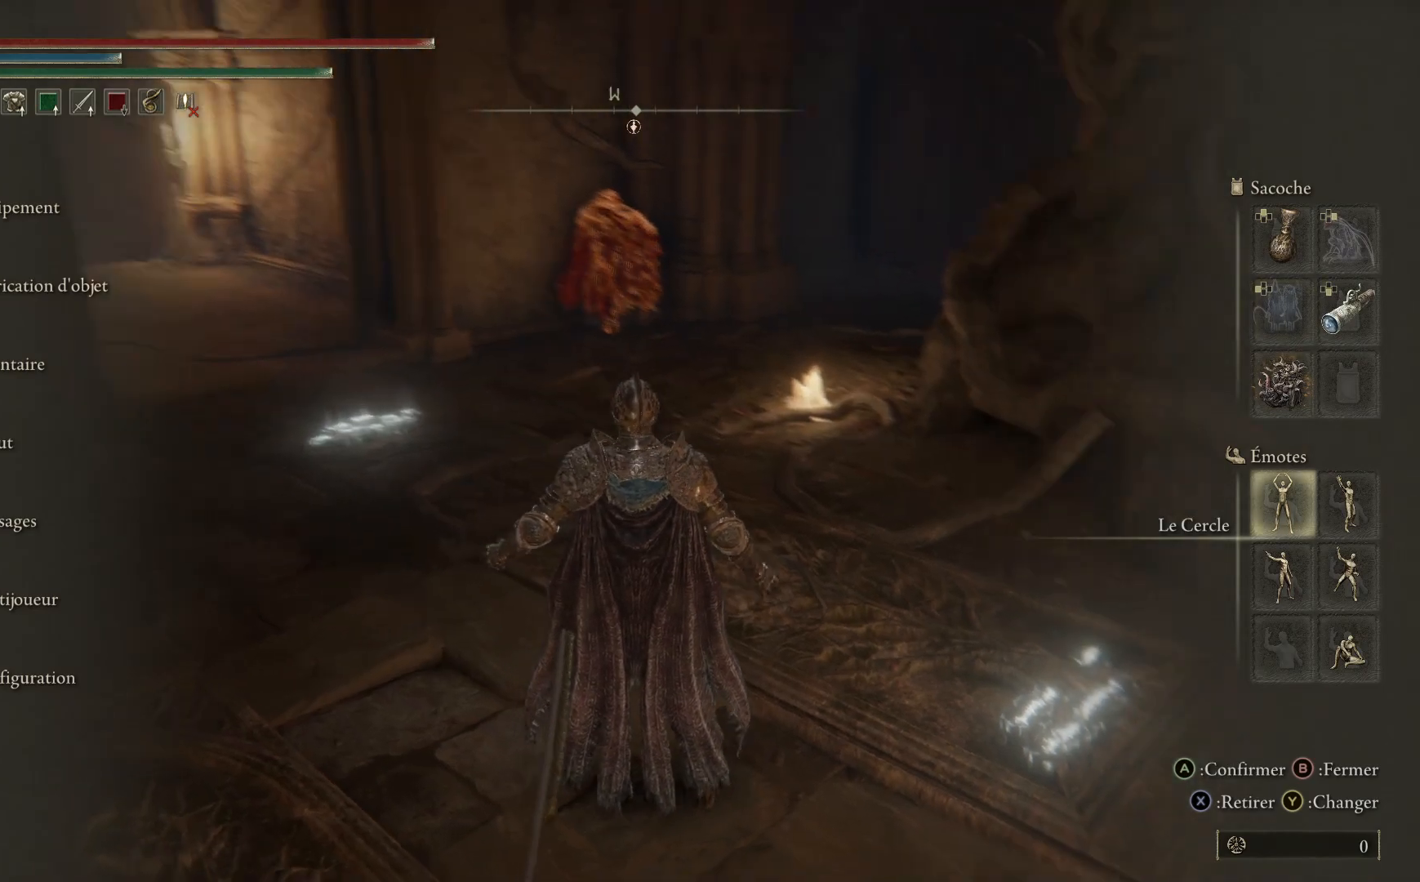
{"buttons": [], "left_stick": "center", "right_stick": "center", "events": [[183, "right_stick", "center"]]}
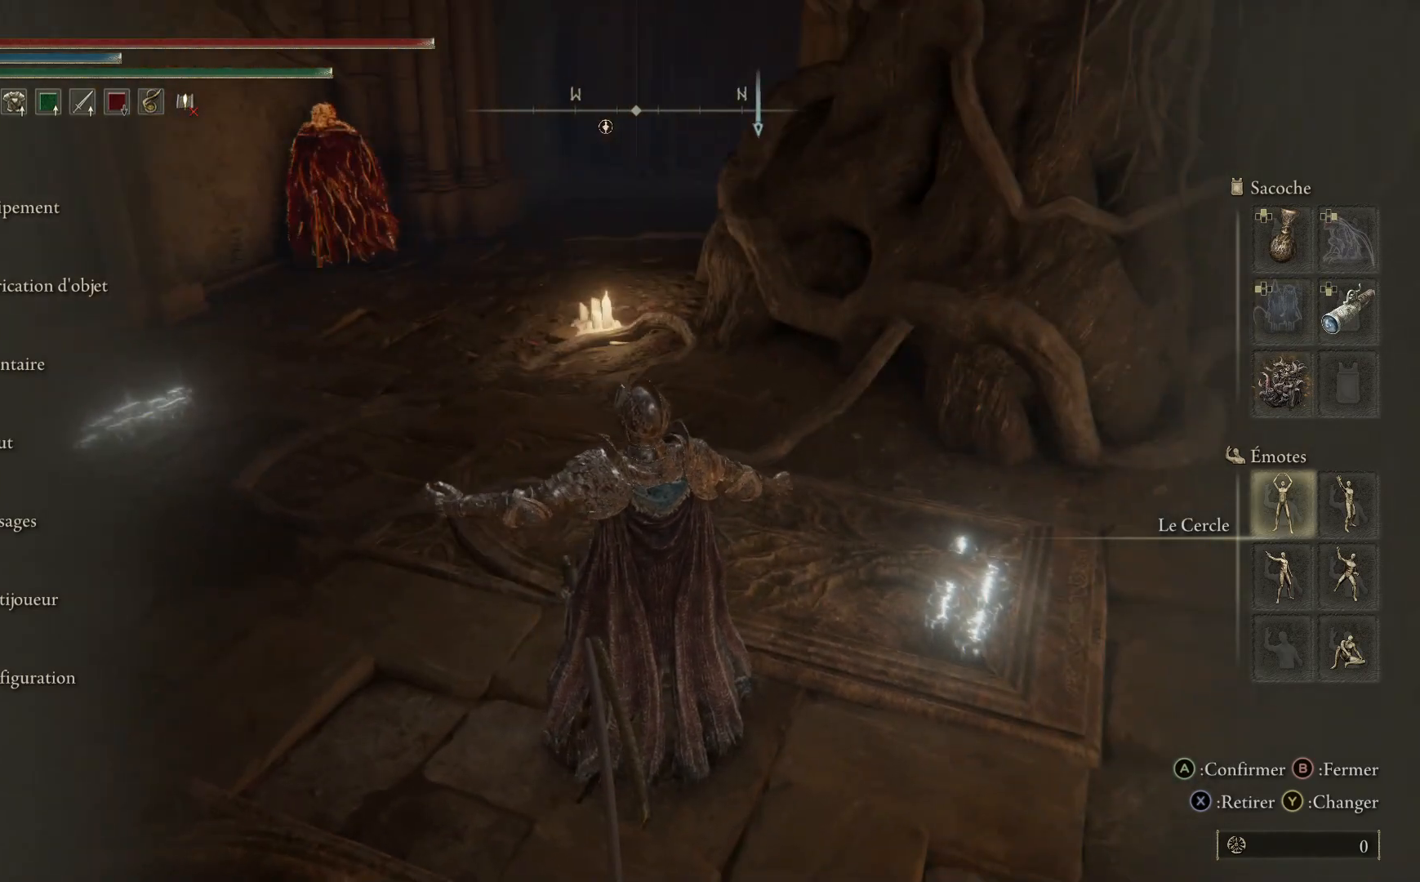
{"buttons": [], "left_stick": "center", "right_stick": "center", "events": []}
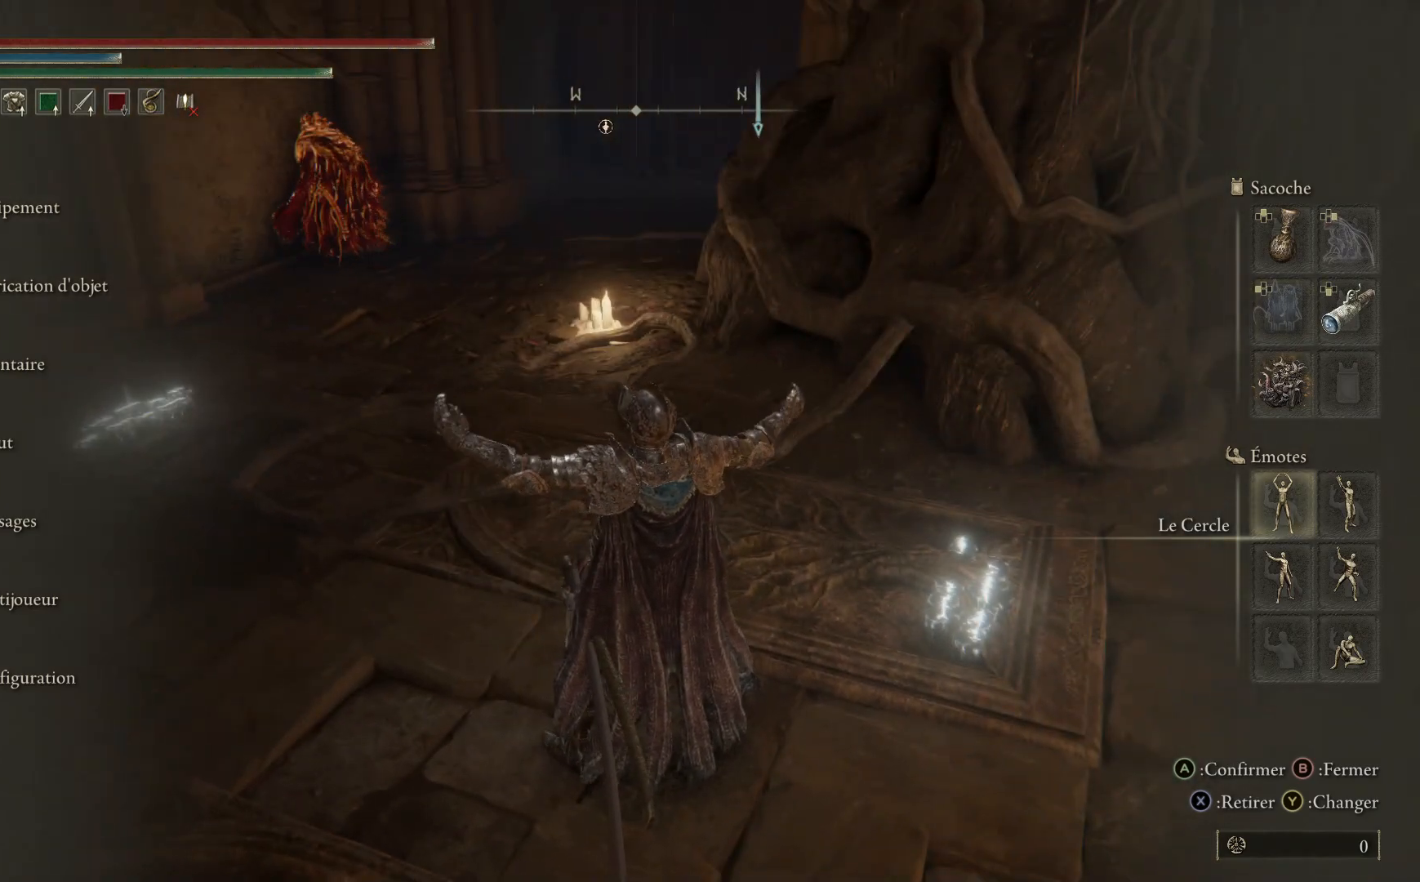
{"buttons": [], "left_stick": "center", "right_stick": "center", "events": []}
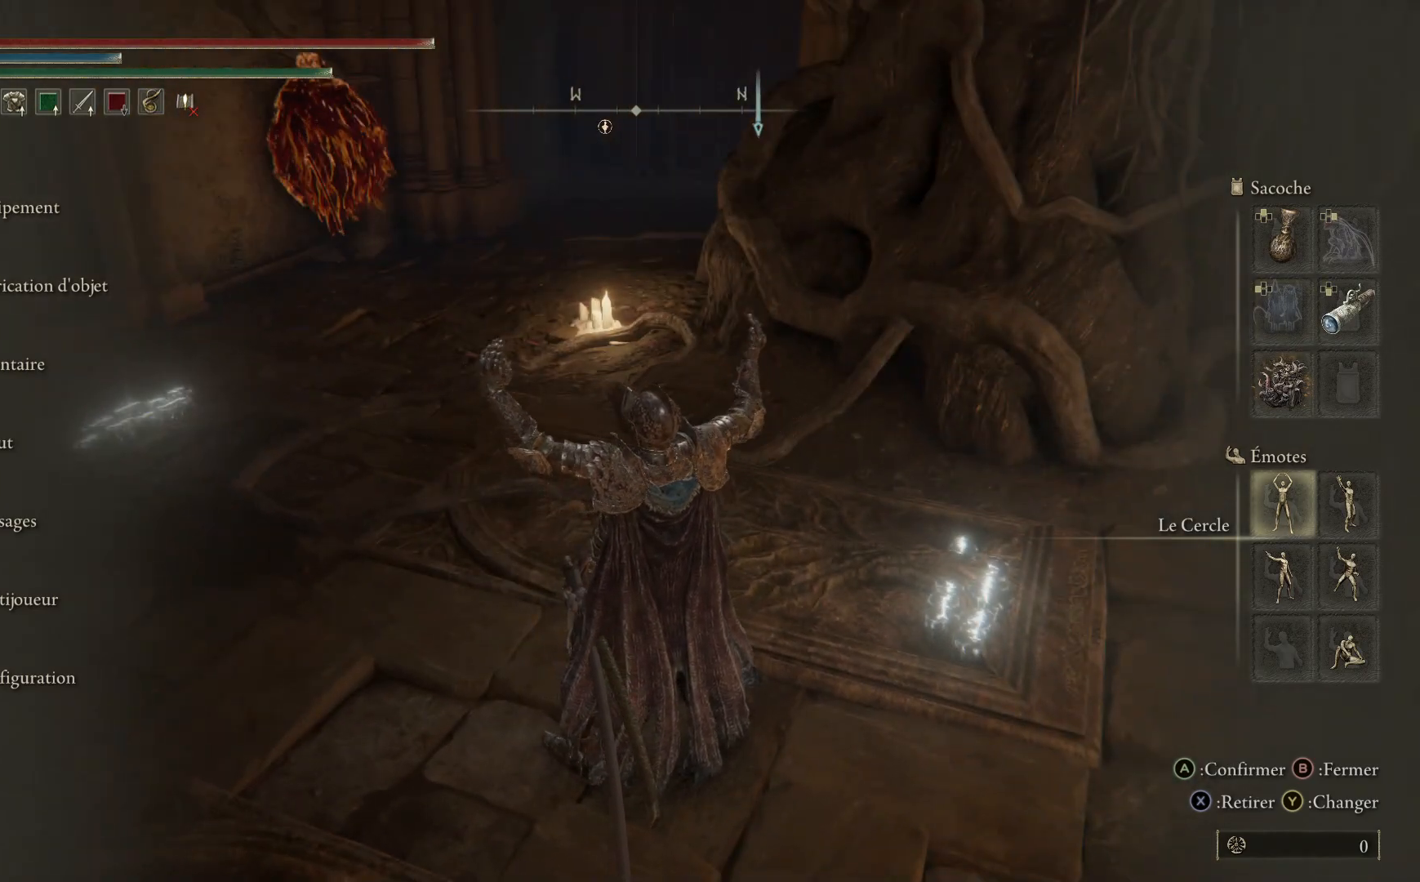
{"buttons": [], "left_stick": "center", "right_stick": "center", "events": []}
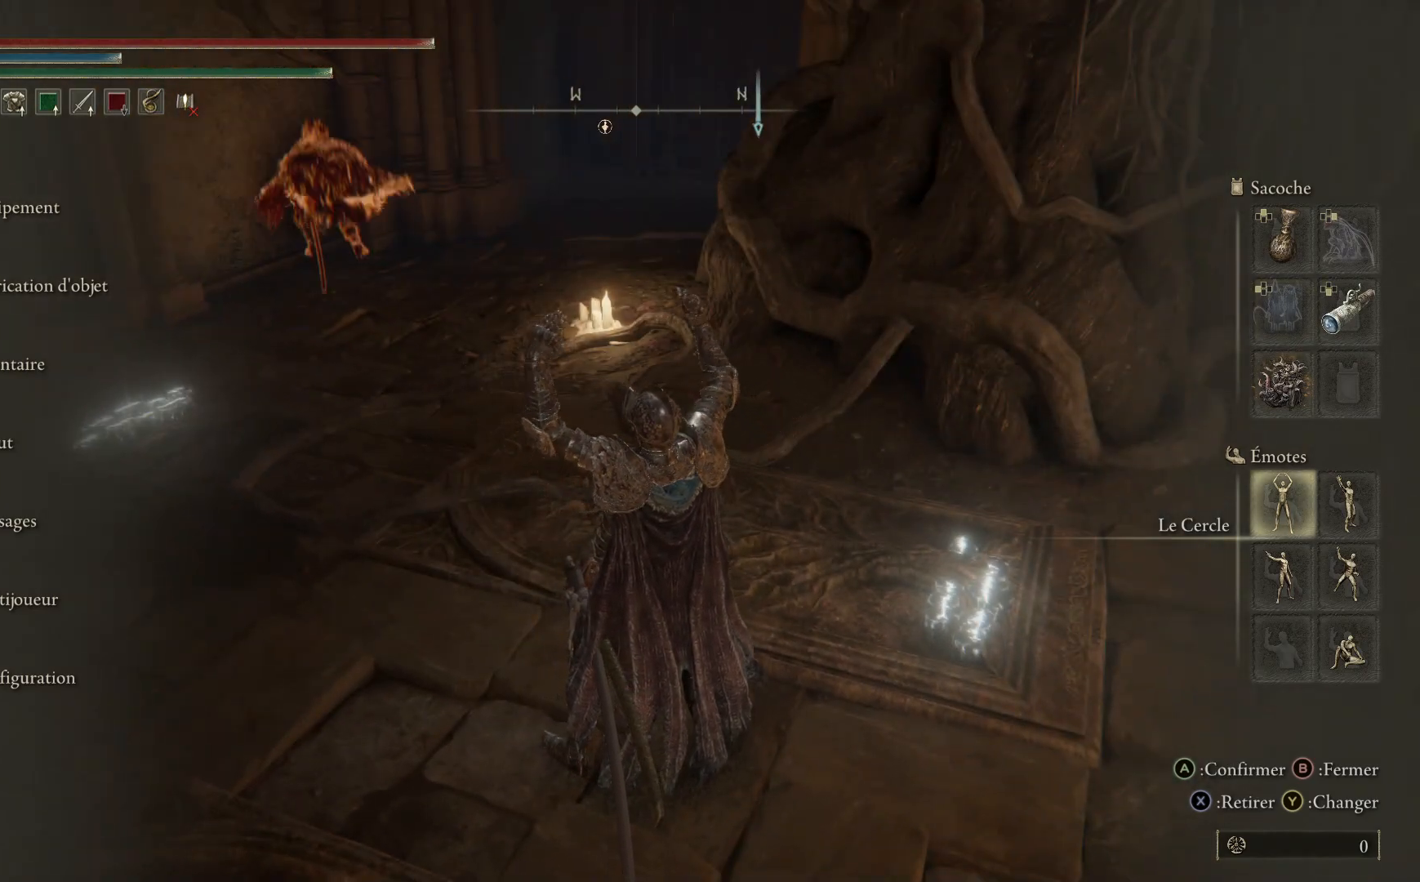
{"buttons": [], "left_stick": "center", "right_stick": "center", "events": []}
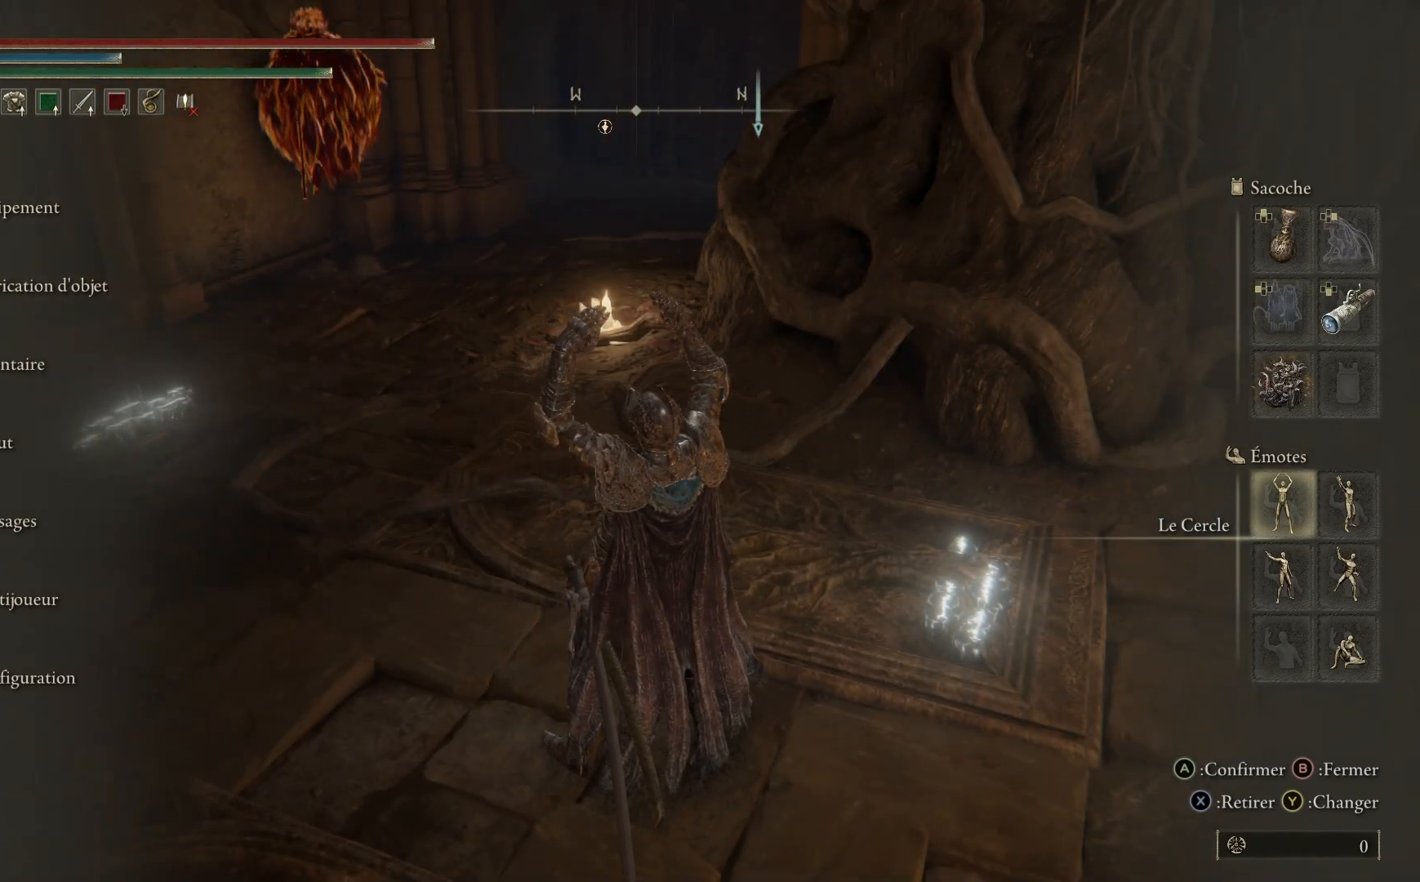
{"buttons": [], "left_stick": "center", "right_stick": "center", "events": []}
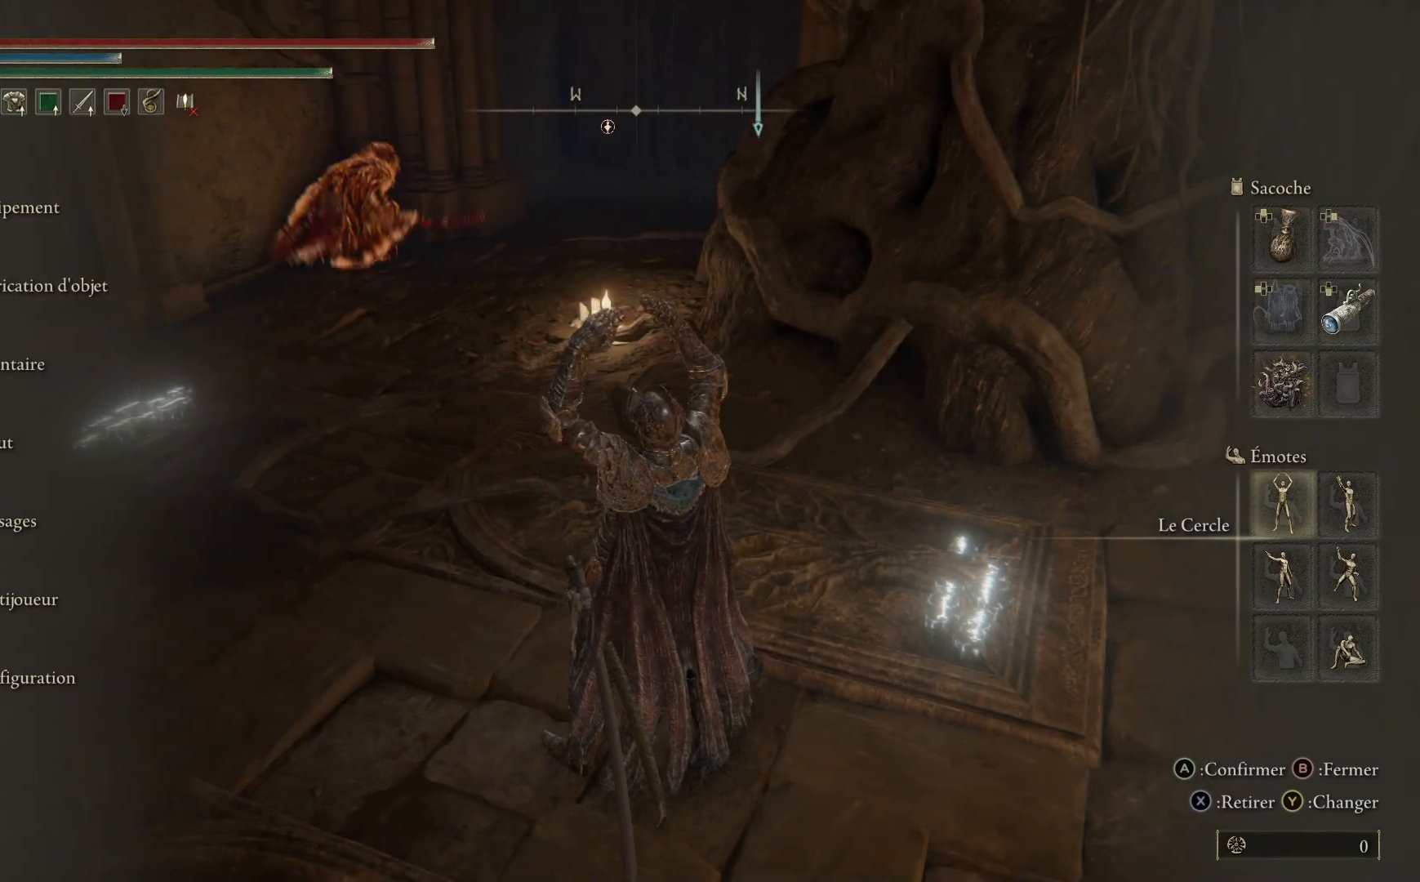
{"buttons": [], "left_stick": "center", "right_stick": "center", "events": []}
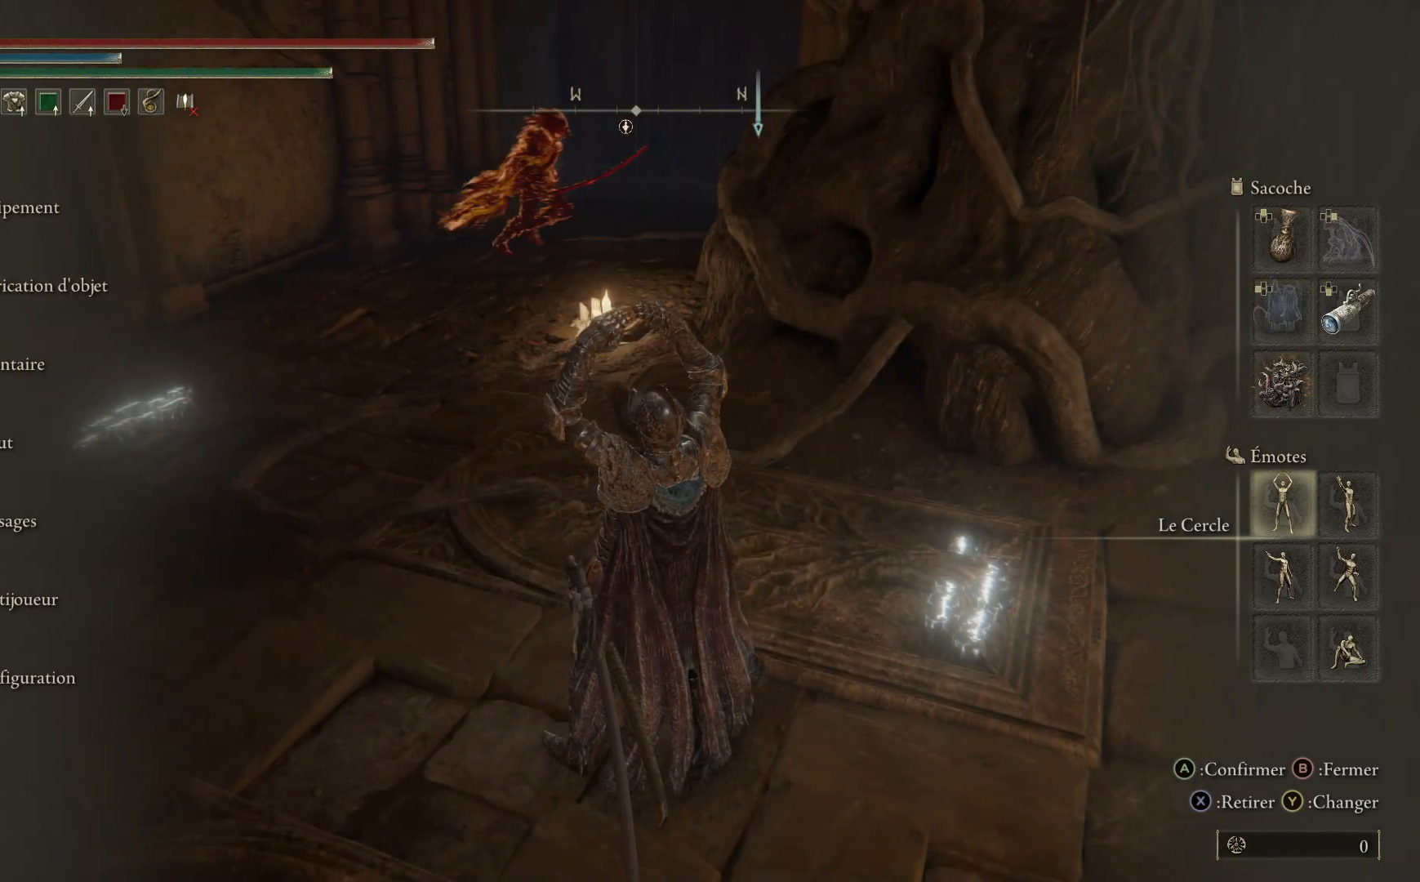
{"buttons": [], "left_stick": "center", "right_stick": "center", "events": [[200, "B", "down"], [283, "B", "up"]]}
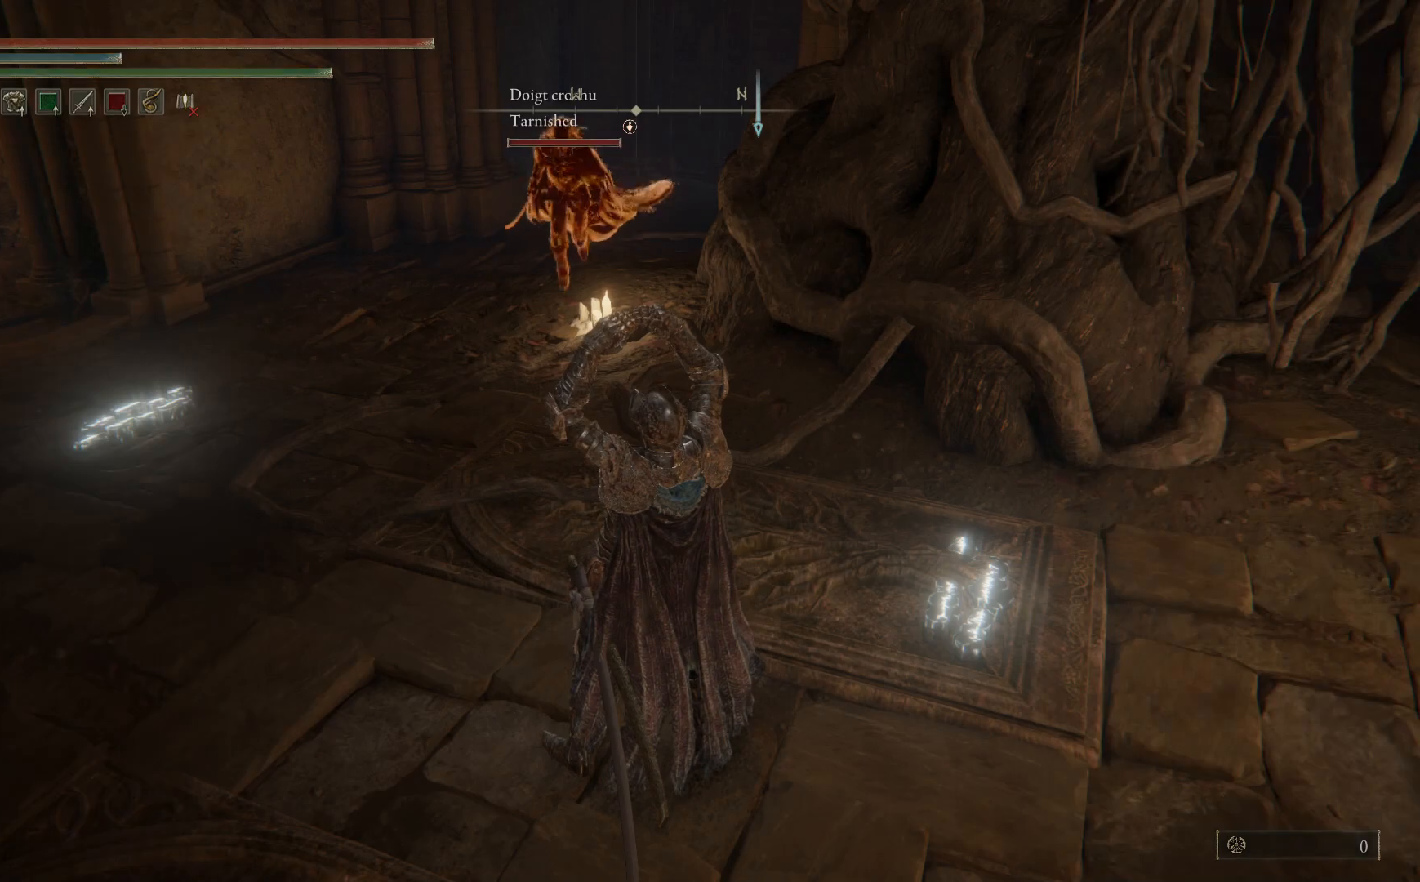
{"buttons": [], "left_stick": "down", "right_stick": "center", "events": [[83, "left_stick", "down-right"], [133, "left_stick", "down"]]}
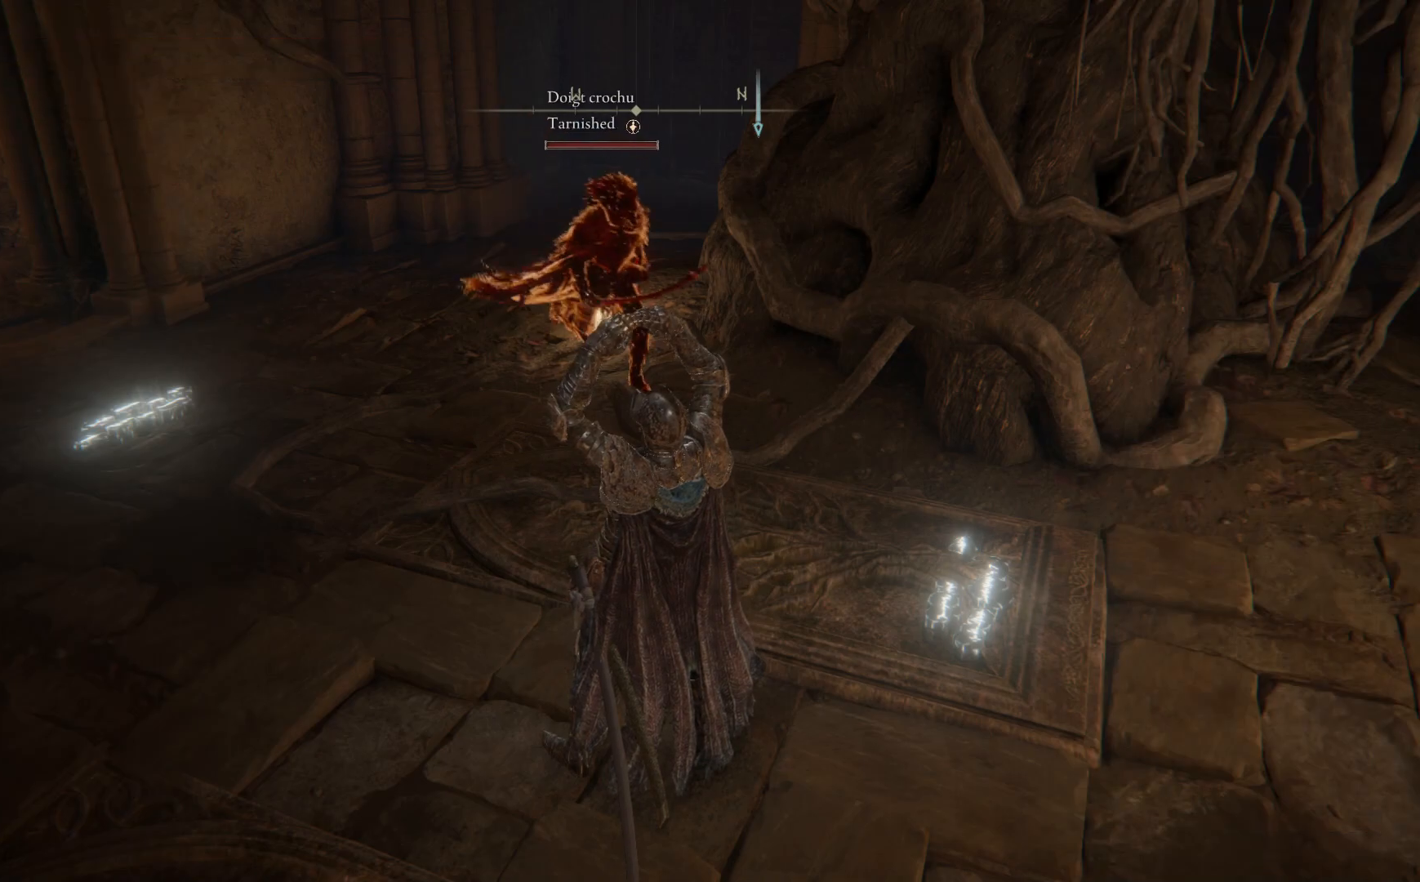
{"buttons": [], "left_stick": "down", "right_stick": "center", "events": [[167, "B", "down"], [267, "B", "up"]]}
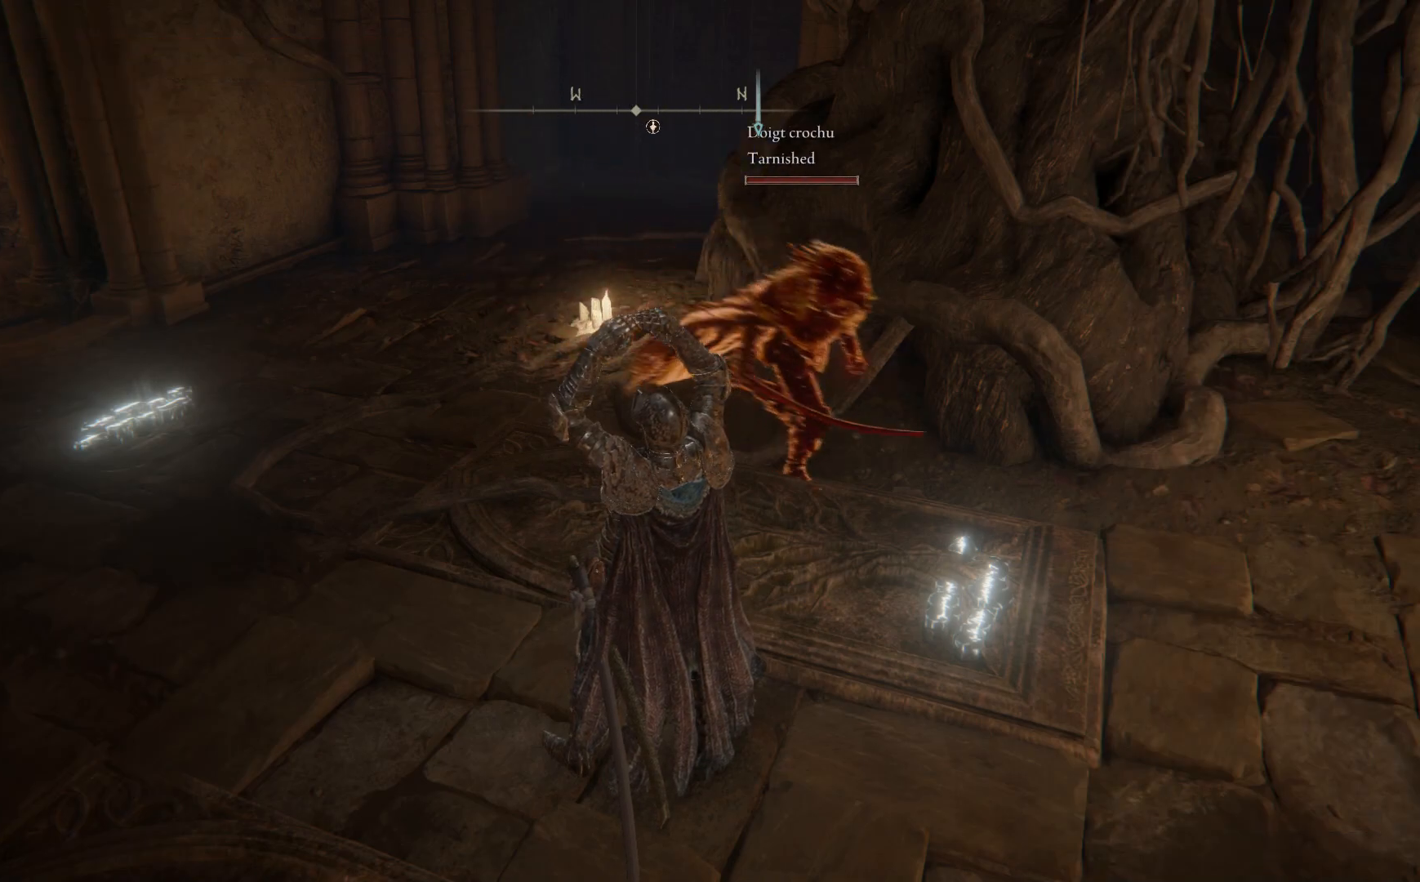
{"buttons": [], "left_stick": "down", "right_stick": "right", "events": [[433, "right_stick", "right"]]}
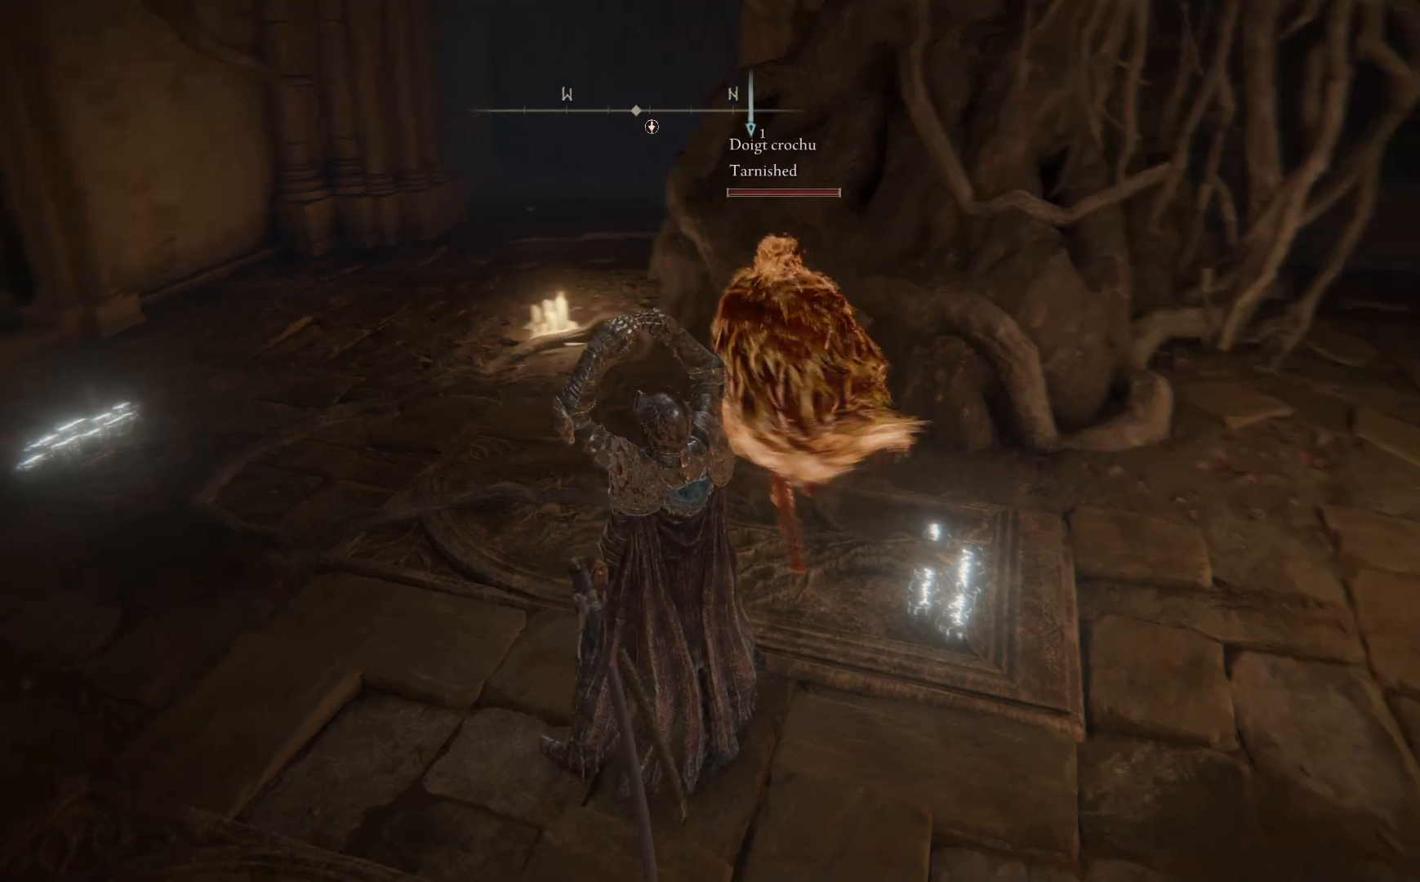
{"buttons": [], "left_stick": "down-right", "right_stick": "right", "events": [[450, "left_stick", "down-right"]]}
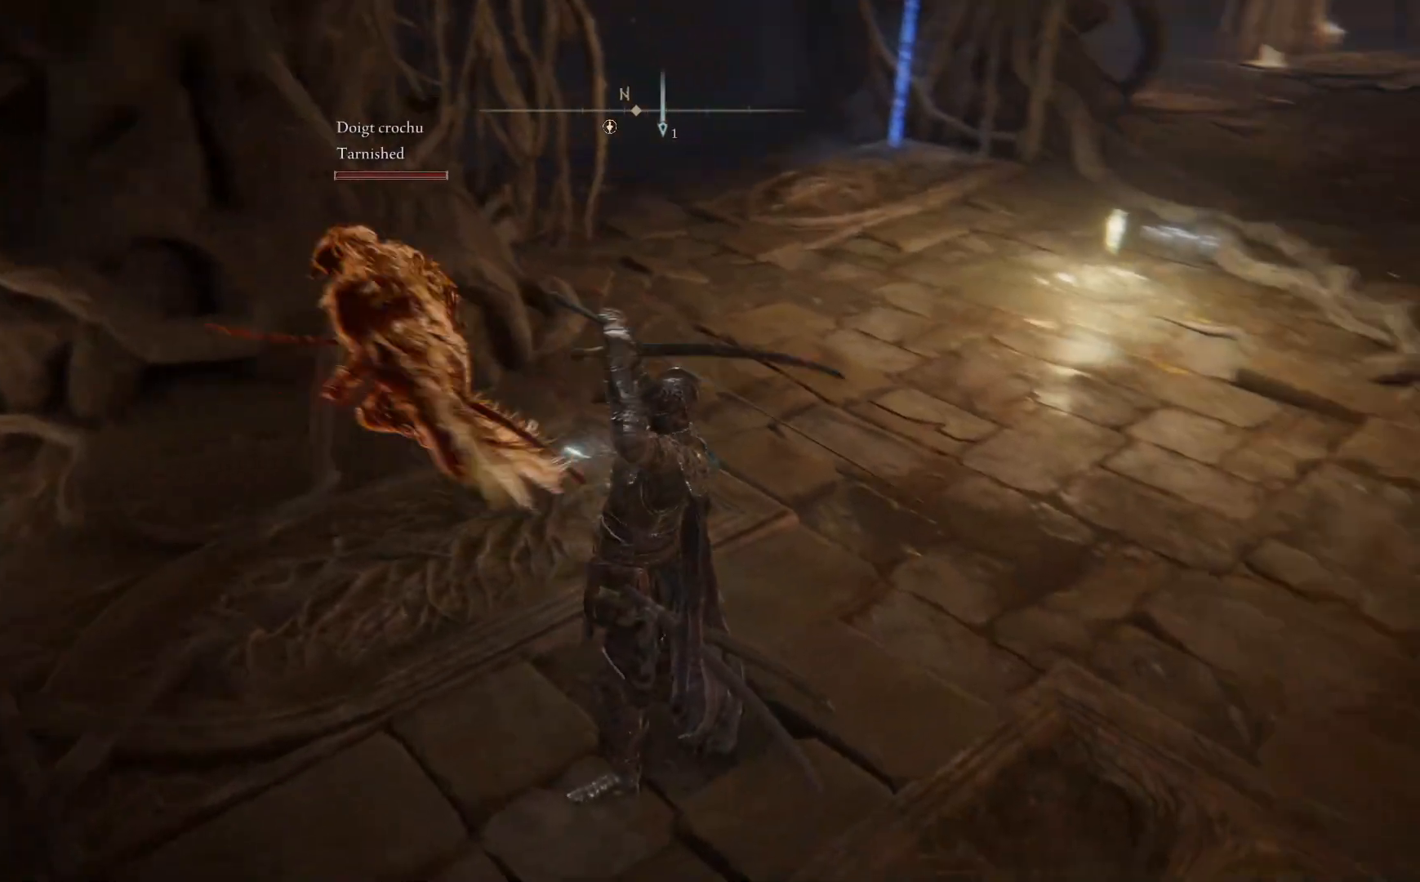
{"buttons": [], "left_stick": "right", "right_stick": "center", "events": [[17, "right_stick", "center"], [167, "left_stick", "right"]]}
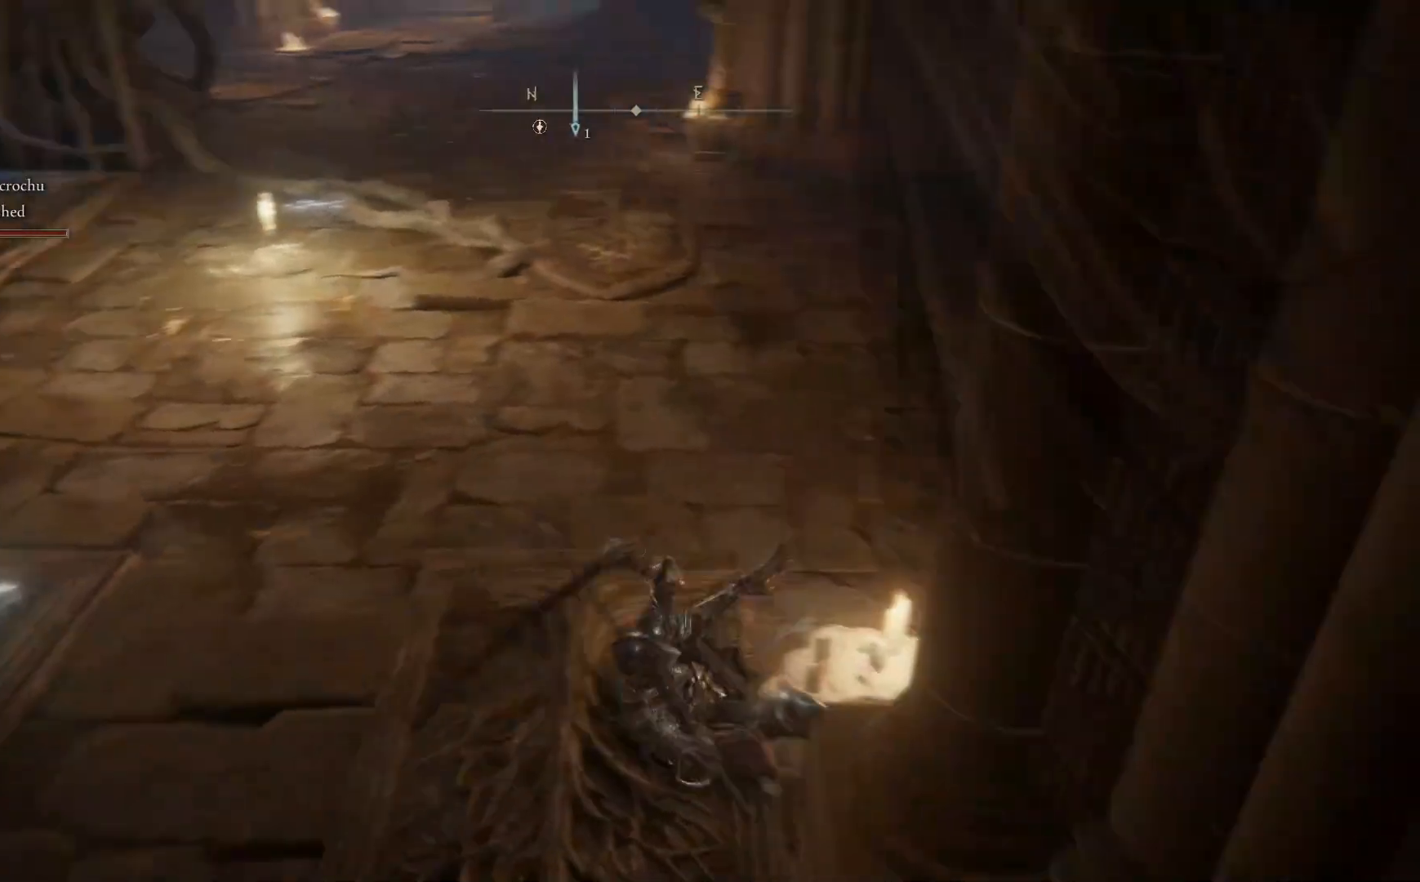
{"buttons": [], "left_stick": "up-left", "right_stick": "left", "events": [[67, "right_stick", "left"], [133, "left_stick", "up"], [500, "left_stick", "up-left"]]}
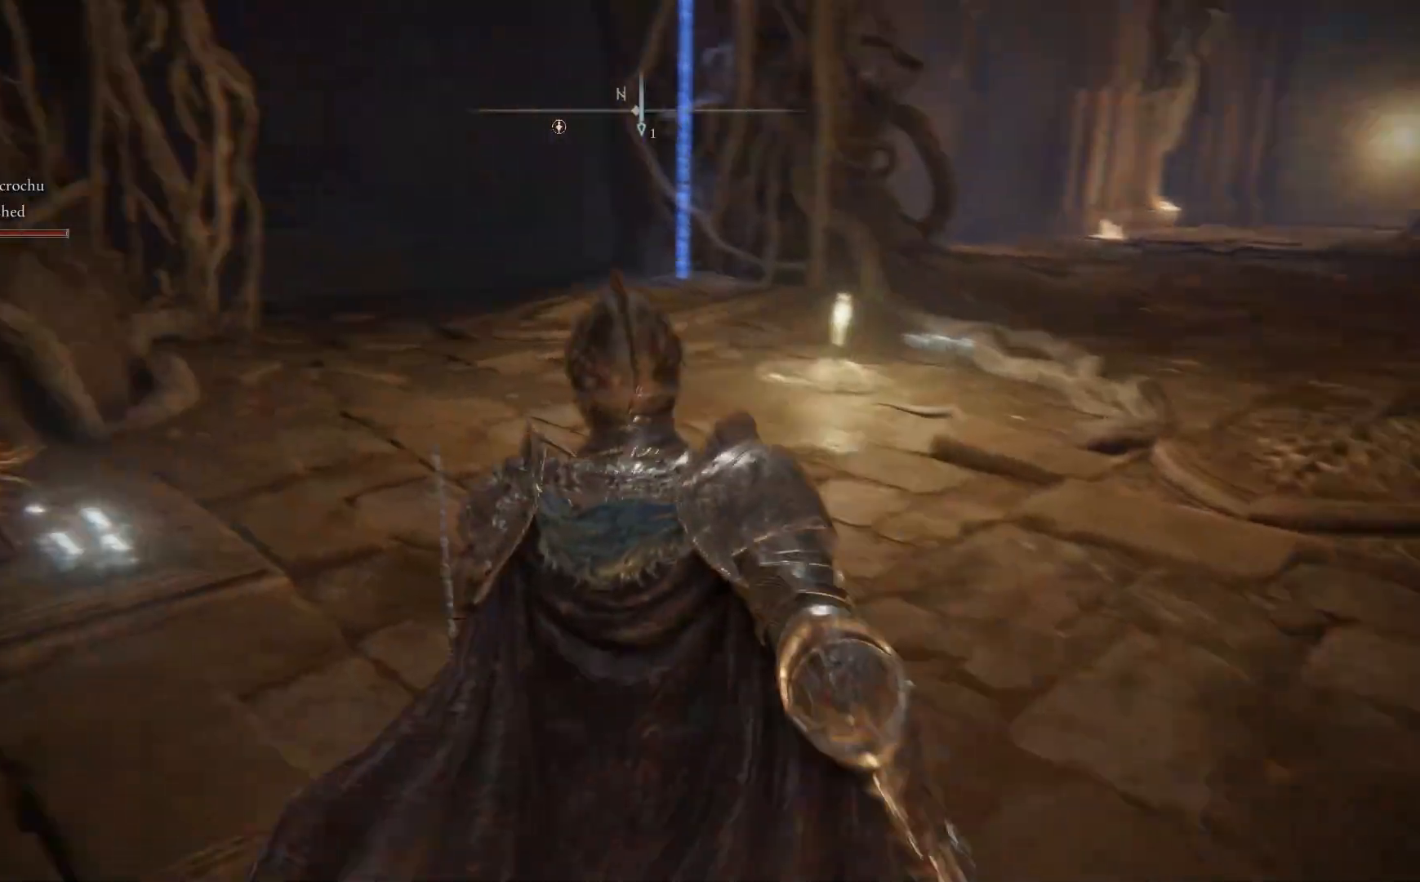
{"buttons": [], "left_stick": "up-left", "right_stick": "center", "events": [[117, "right_stick", "down-left"], [383, "right_stick", "center"]]}
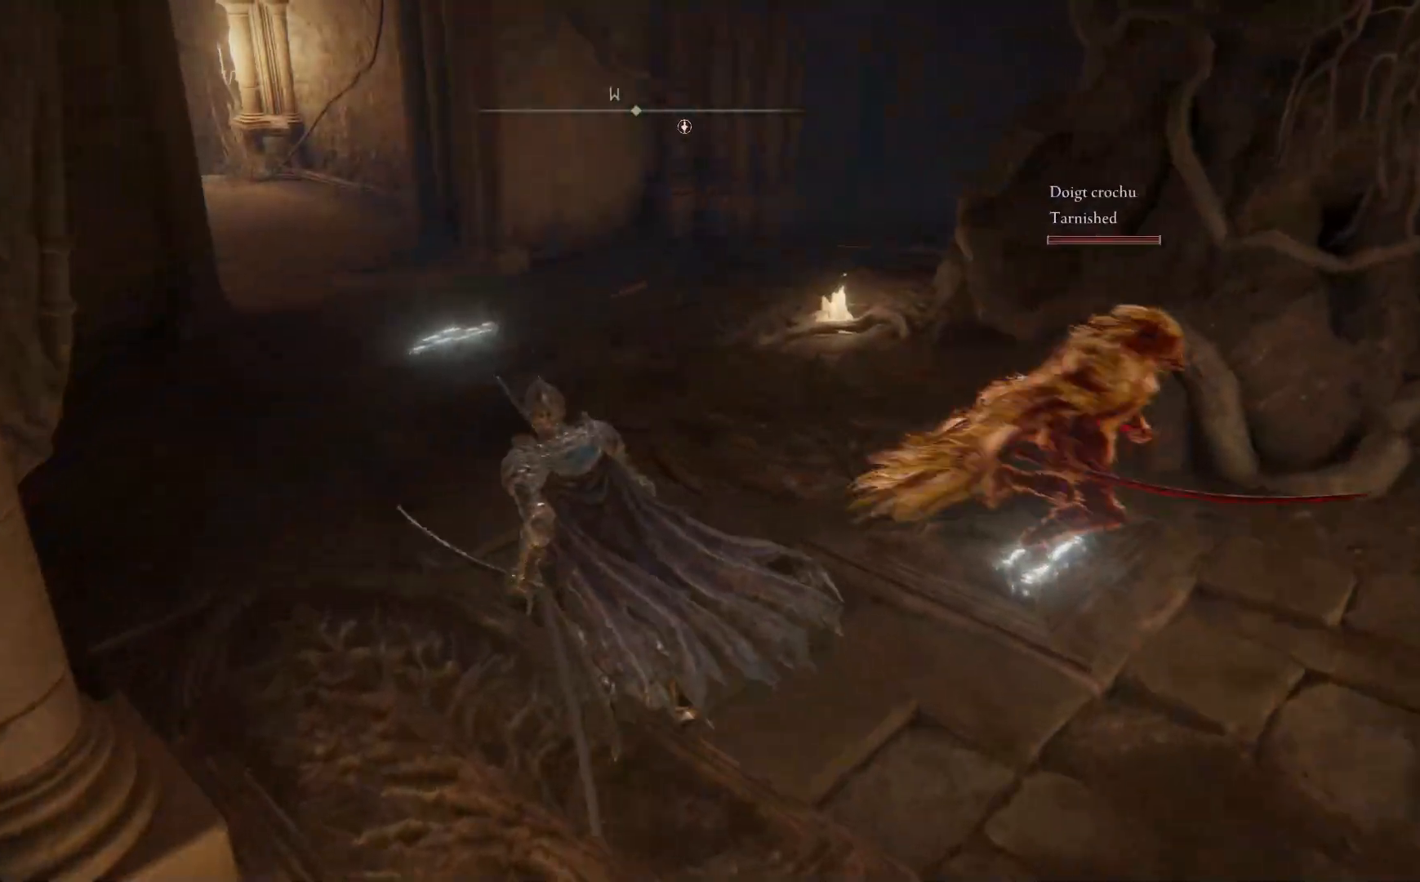
{"buttons": [], "left_stick": "up", "right_stick": "down-right", "events": [[233, "right_stick", "down-right"], [317, "left_stick", "up"]]}
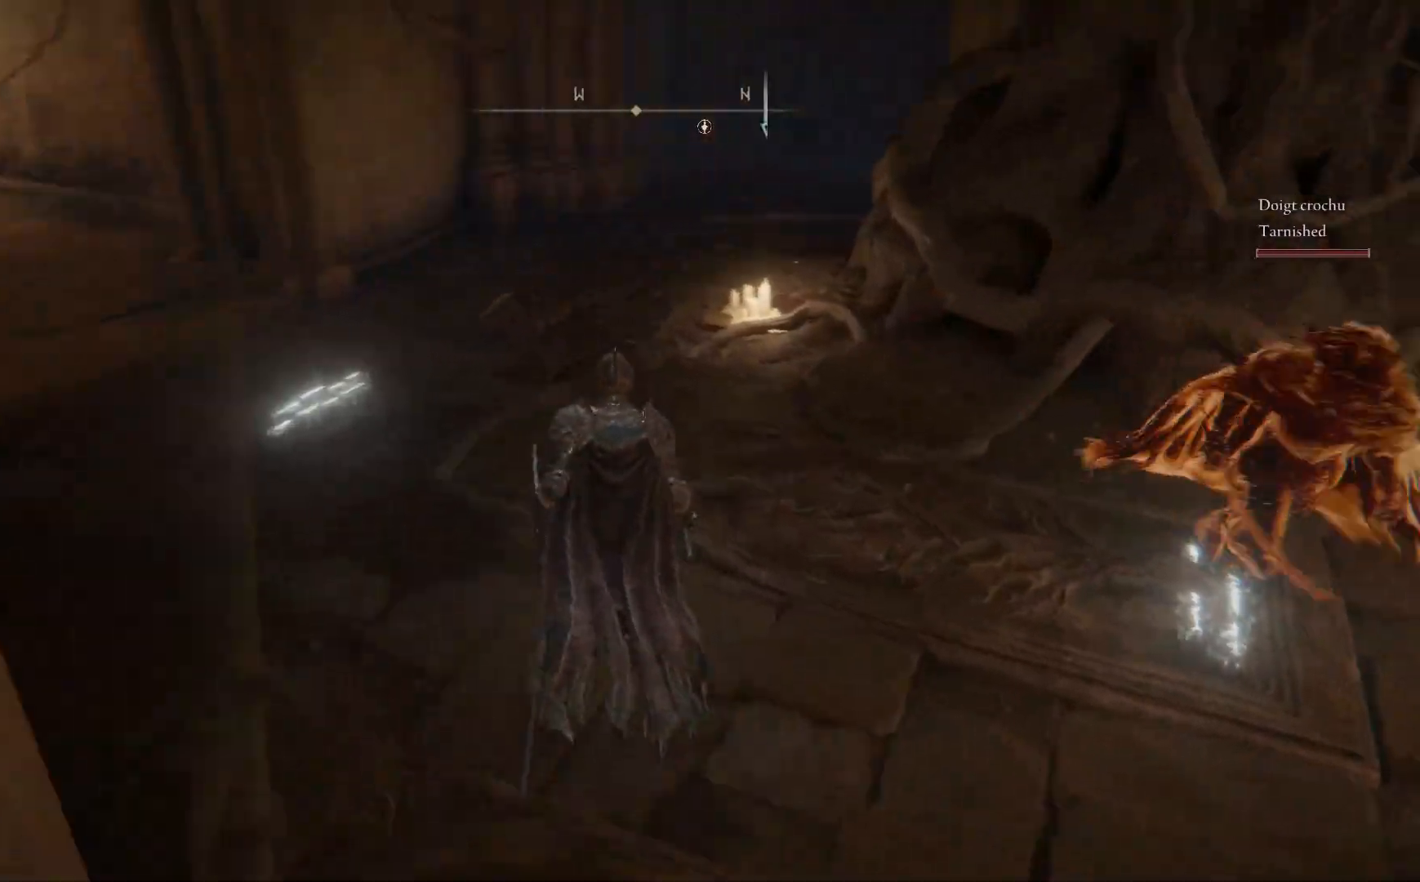
{"buttons": [], "left_stick": "center", "right_stick": "center", "events": [[83, "left_stick", "center"], [500, "right_stick", "center"]]}
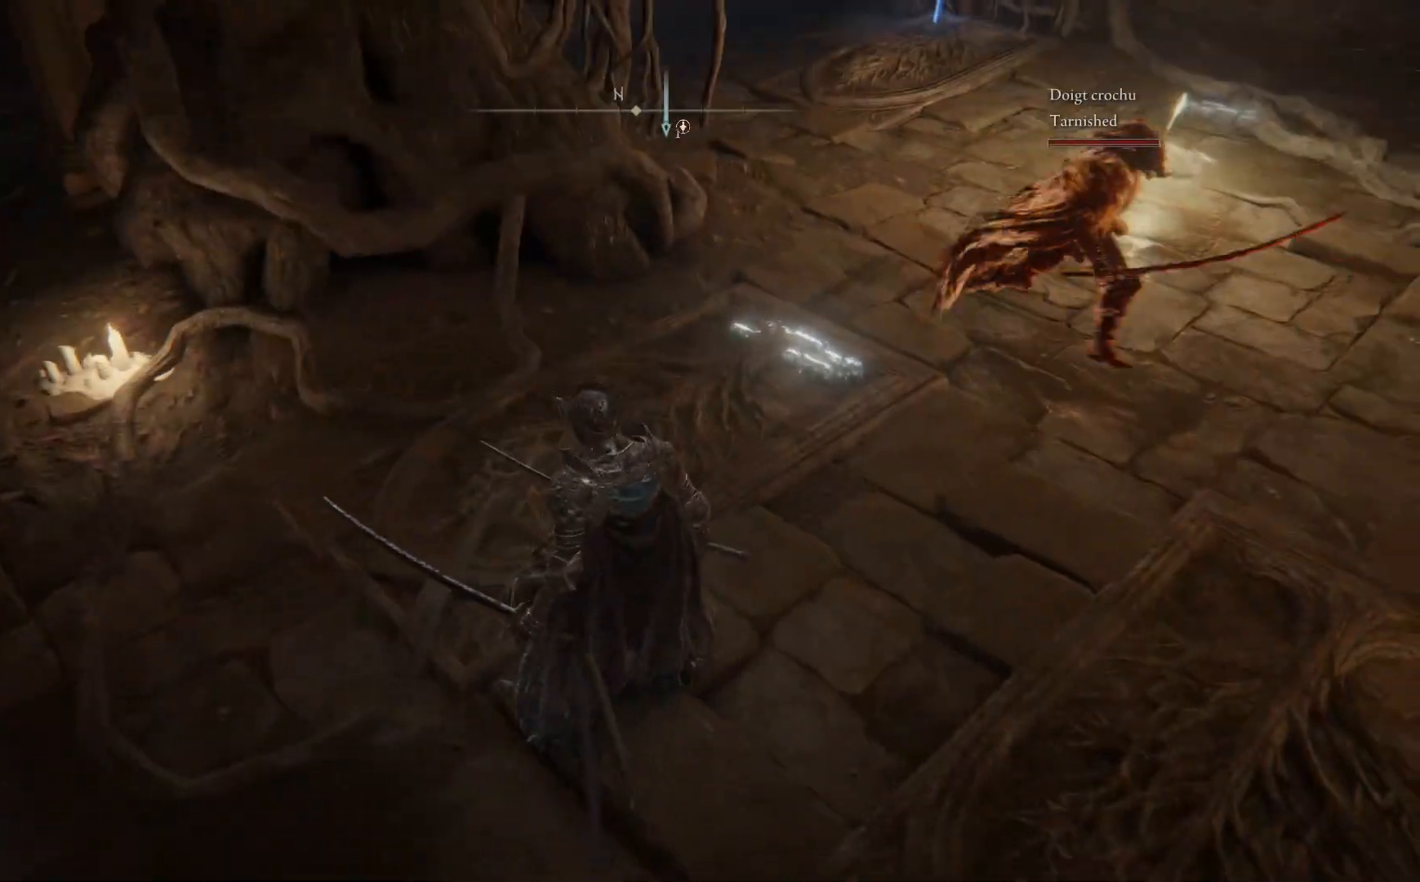
{"buttons": [], "left_stick": "down-left", "right_stick": "left", "events": [[67, "left_stick", "down-left"], [383, "right_stick", "left"]]}